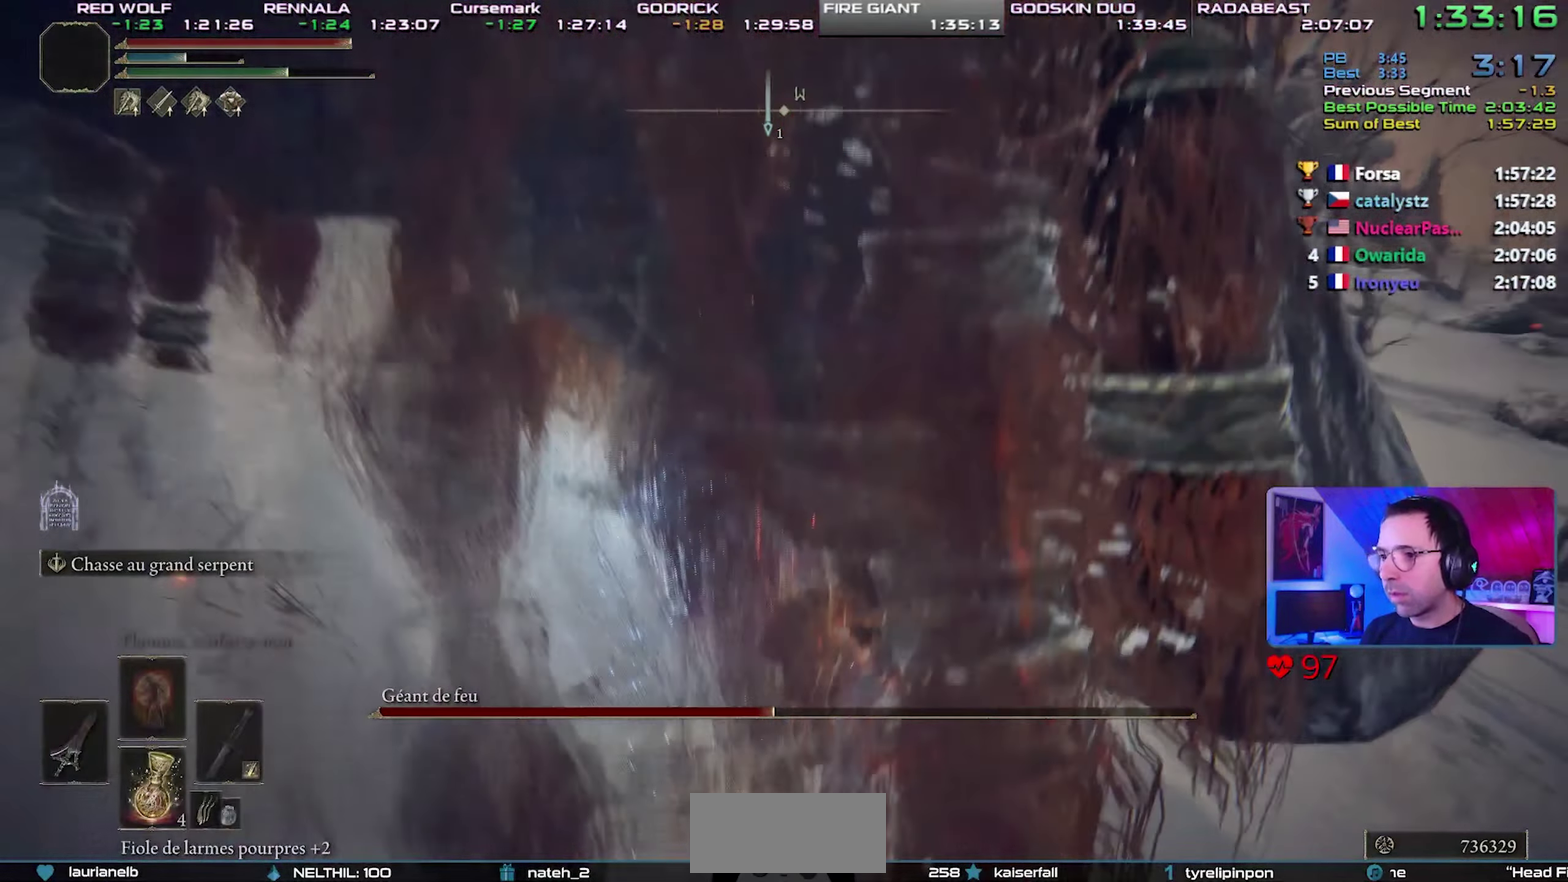
Gameplay with a controller (PlayStation layout); each line is a JSON object with the inputs held at the frame after it. "events" lists button and stick changes between this image and that frame as [ms after this image, input, new state], when the widget could be followed in between. Not read: L3 R3.
{"buttons": [], "events": []}
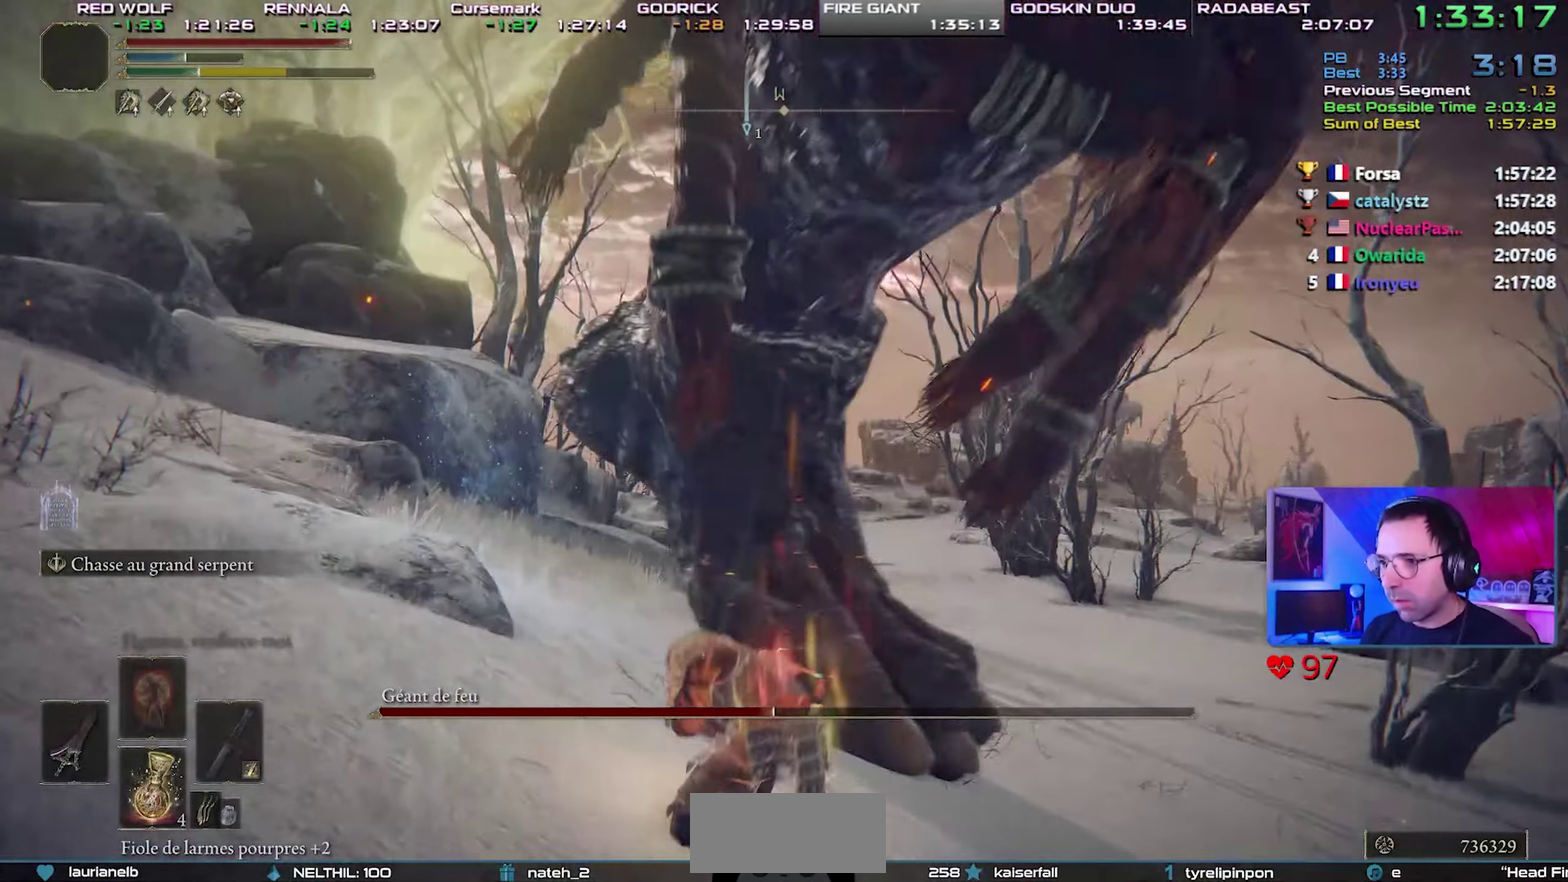
{"buttons": [], "events": []}
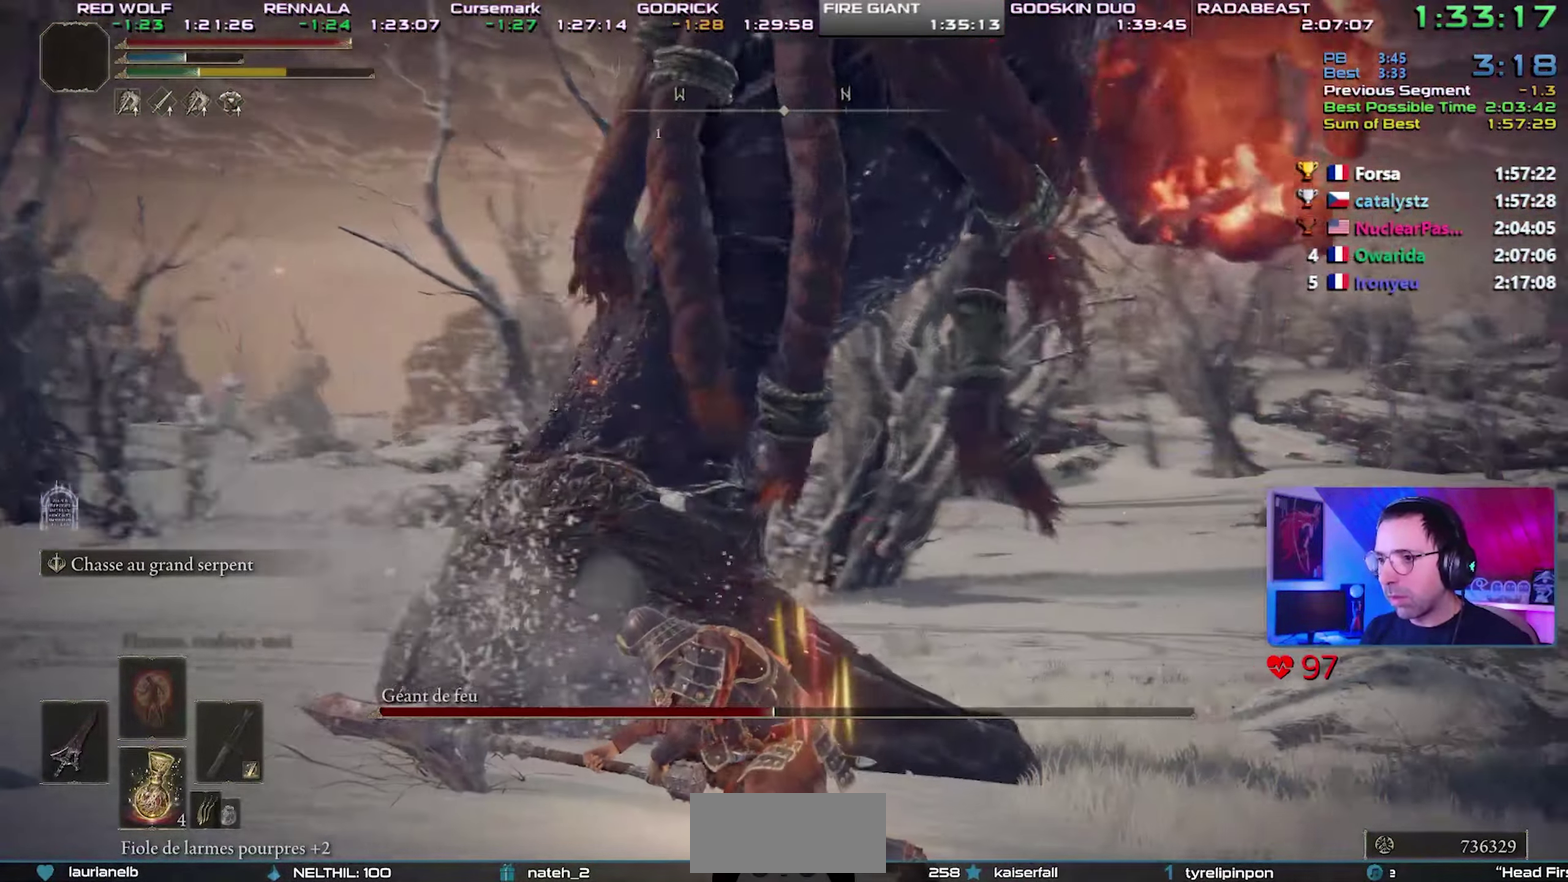
{"buttons": ["CROSS"], "events": [[300, "CROSS", "down"], [383, "CROSS", "up"], [450, "CROSS", "down"]]}
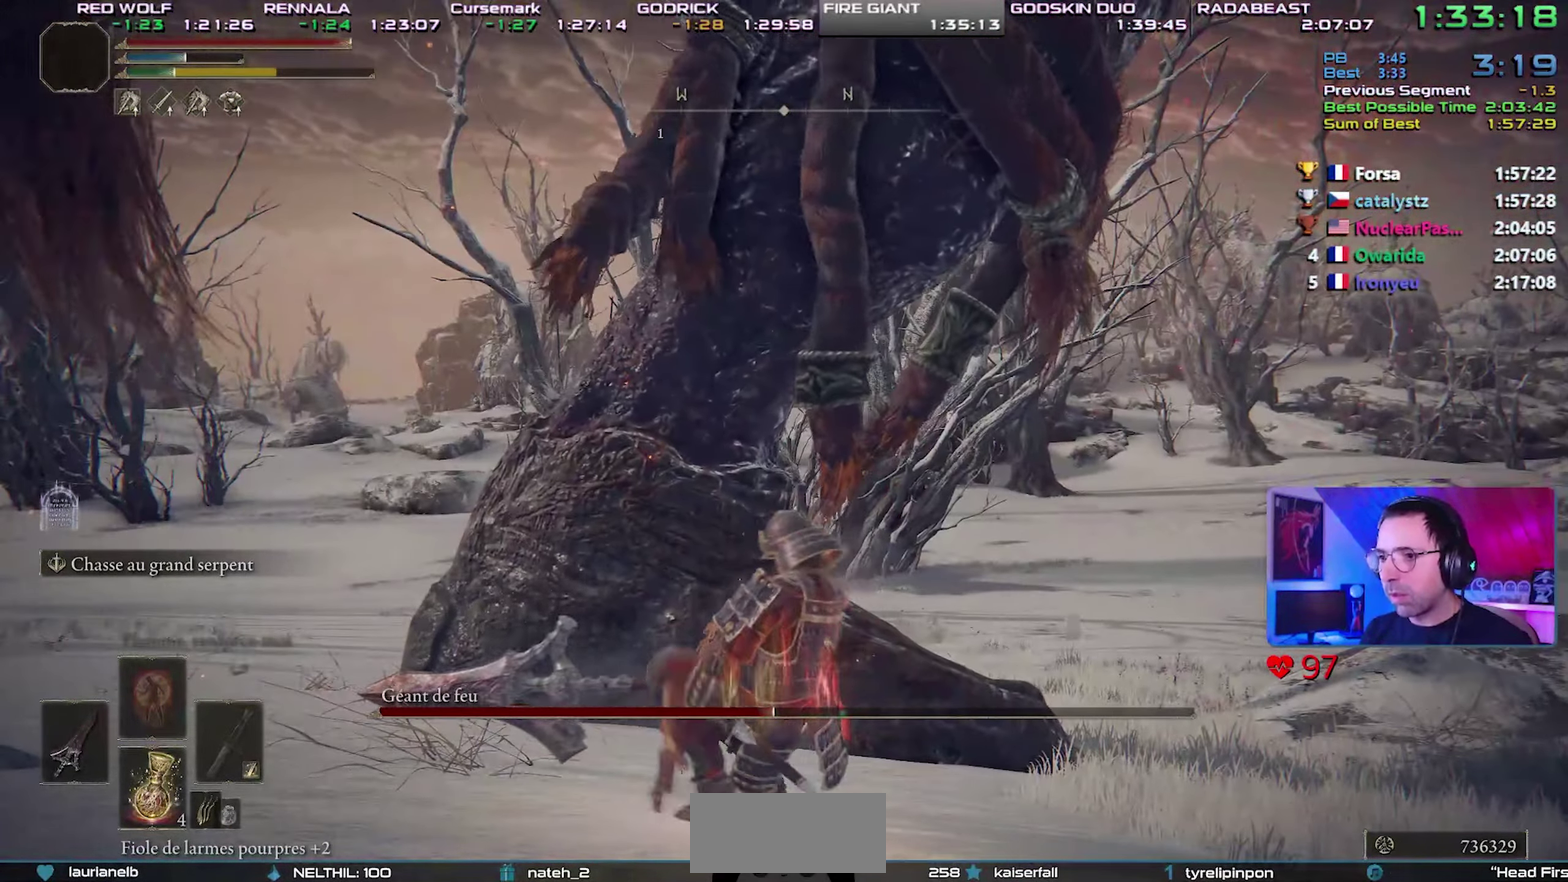
{"buttons": [], "events": [[33, "CROSS", "up"], [83, "R1", "down"], [183, "R1", "up"]]}
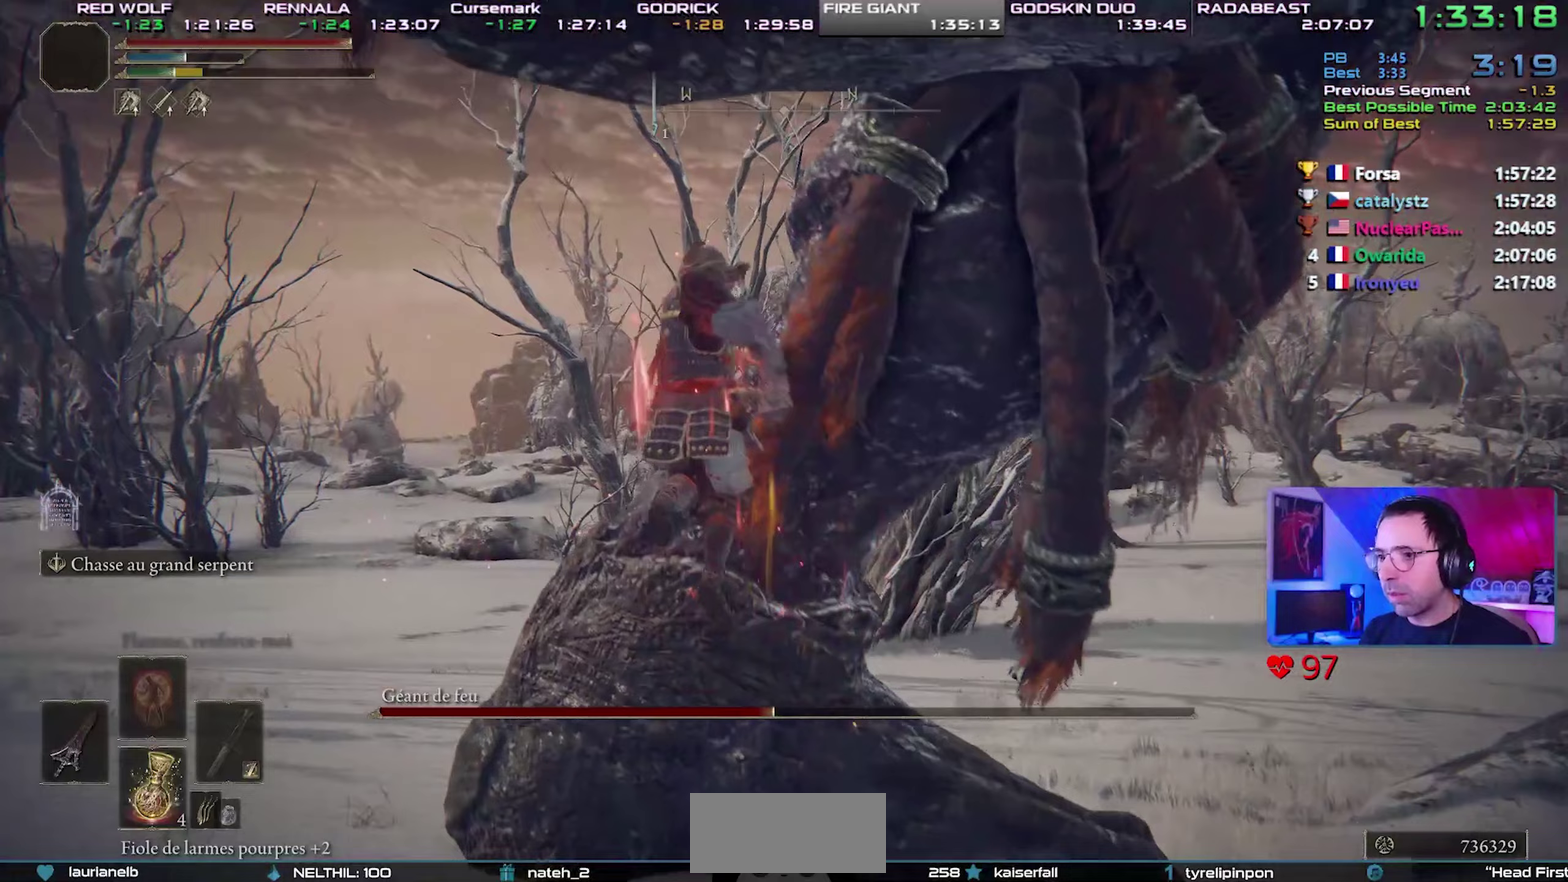
{"buttons": [], "events": []}
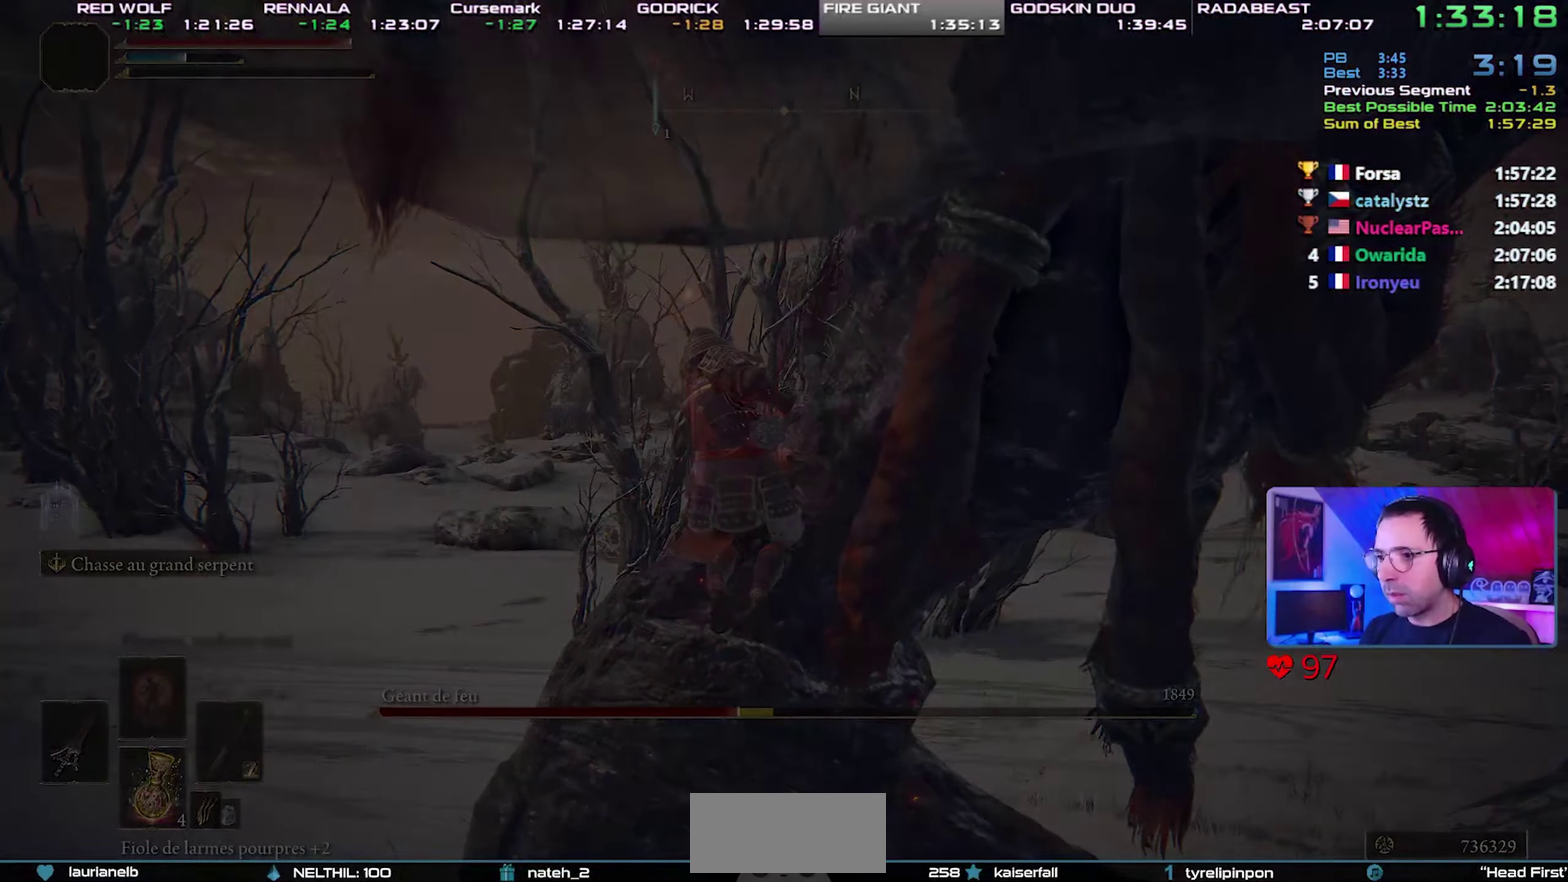
{"buttons": [], "events": [[317, "START", "down"], [450, "START", "up"]]}
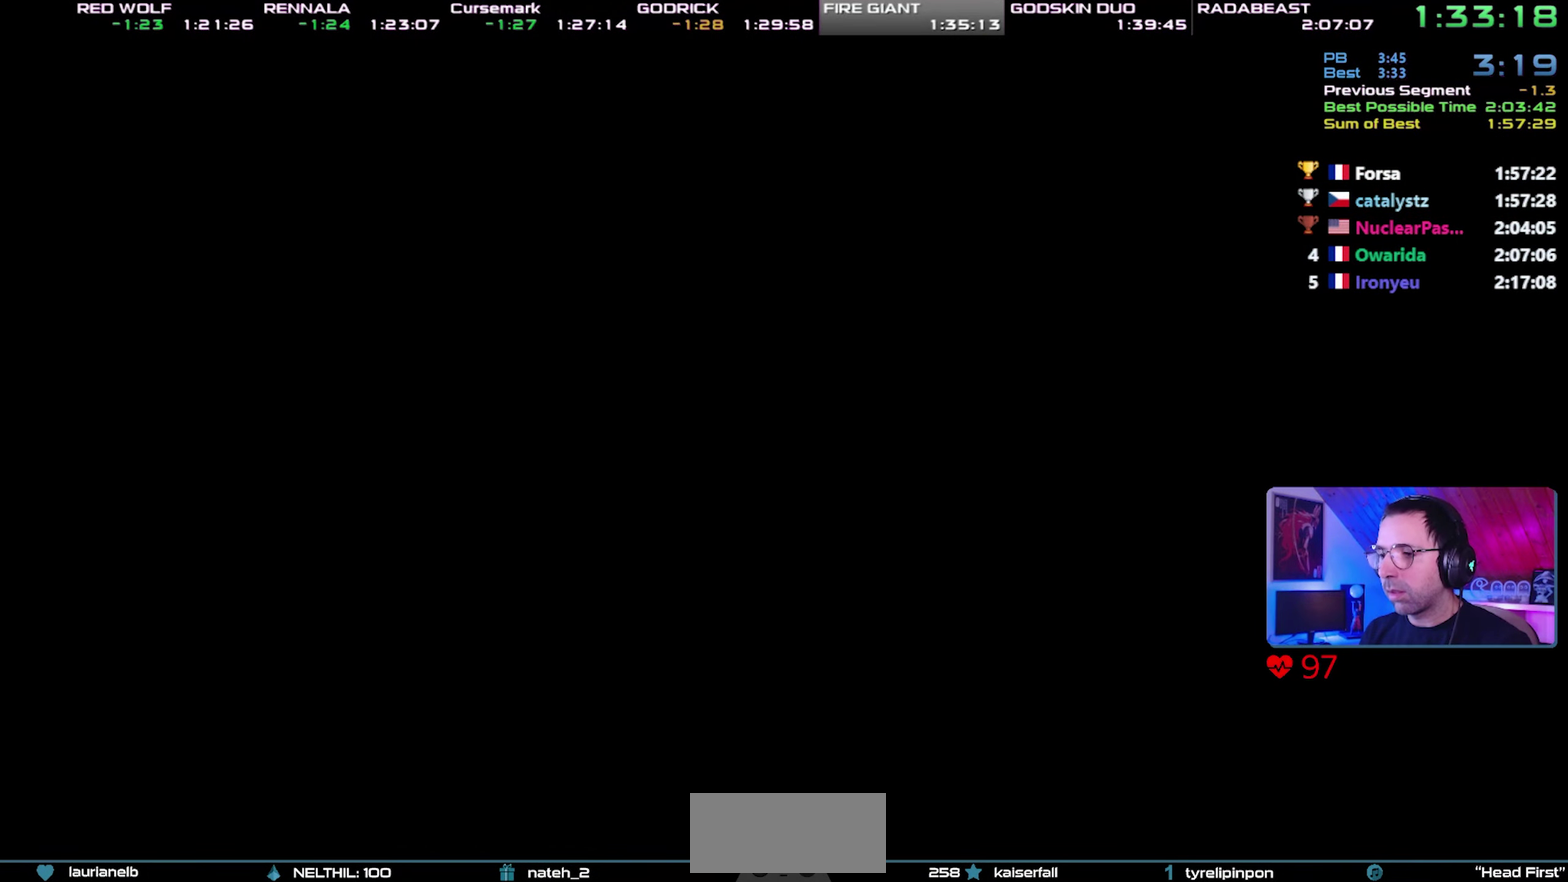
{"buttons": ["START"], "events": [[17, "START", "down"], [117, "START", "up"], [167, "START", "down"], [417, "START", "up"], [467, "START", "down"]]}
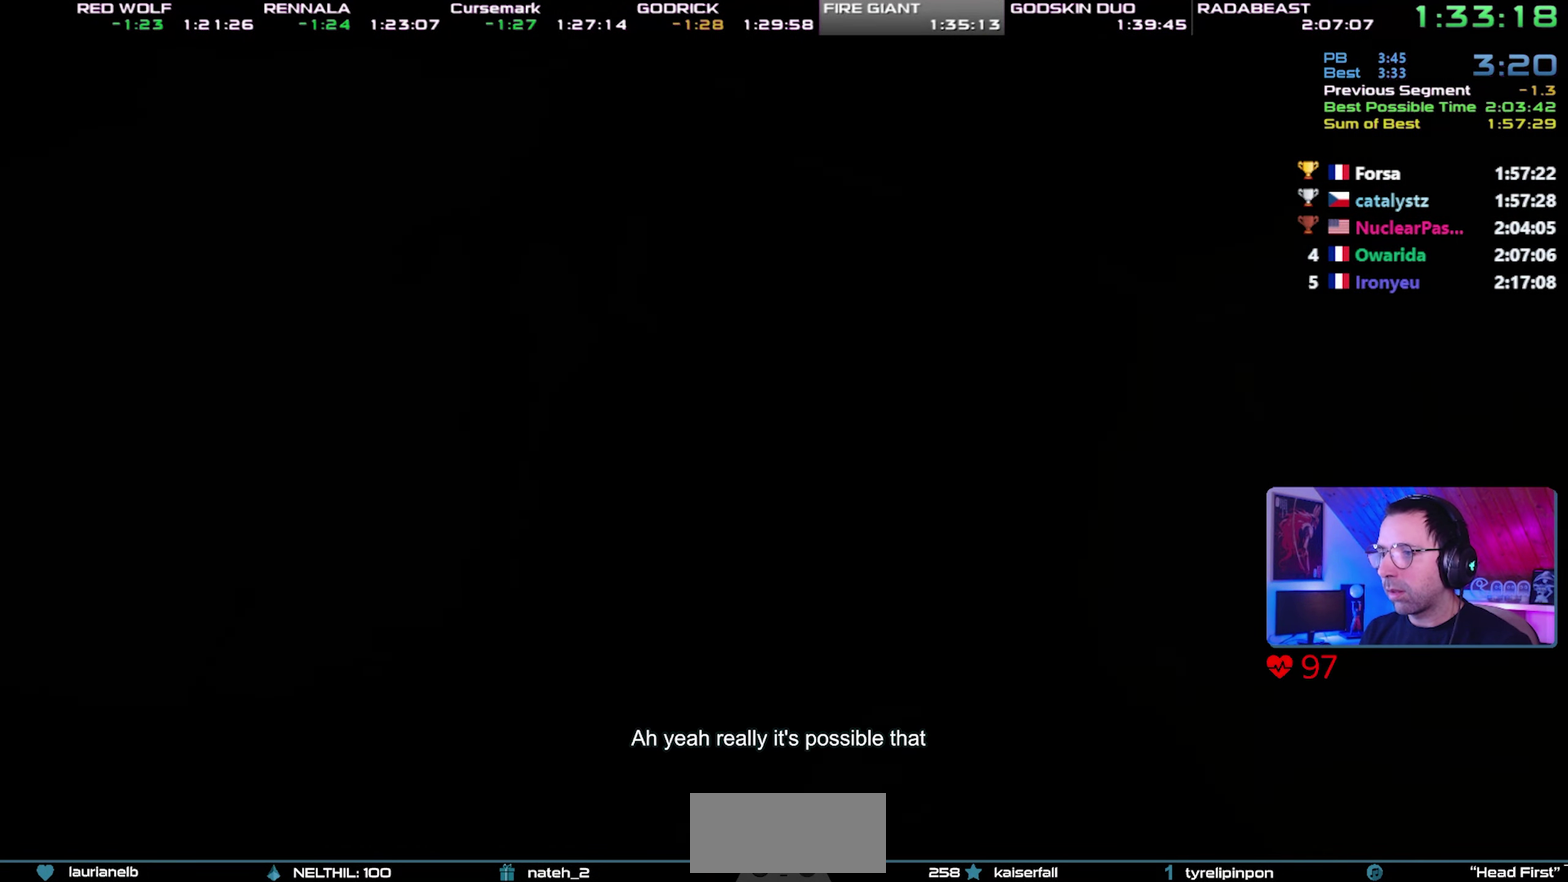
{"buttons": [], "events": [[17, "START", "up"], [83, "START", "down"], [167, "START", "up"], [233, "START", "down"], [350, "START", "up"]]}
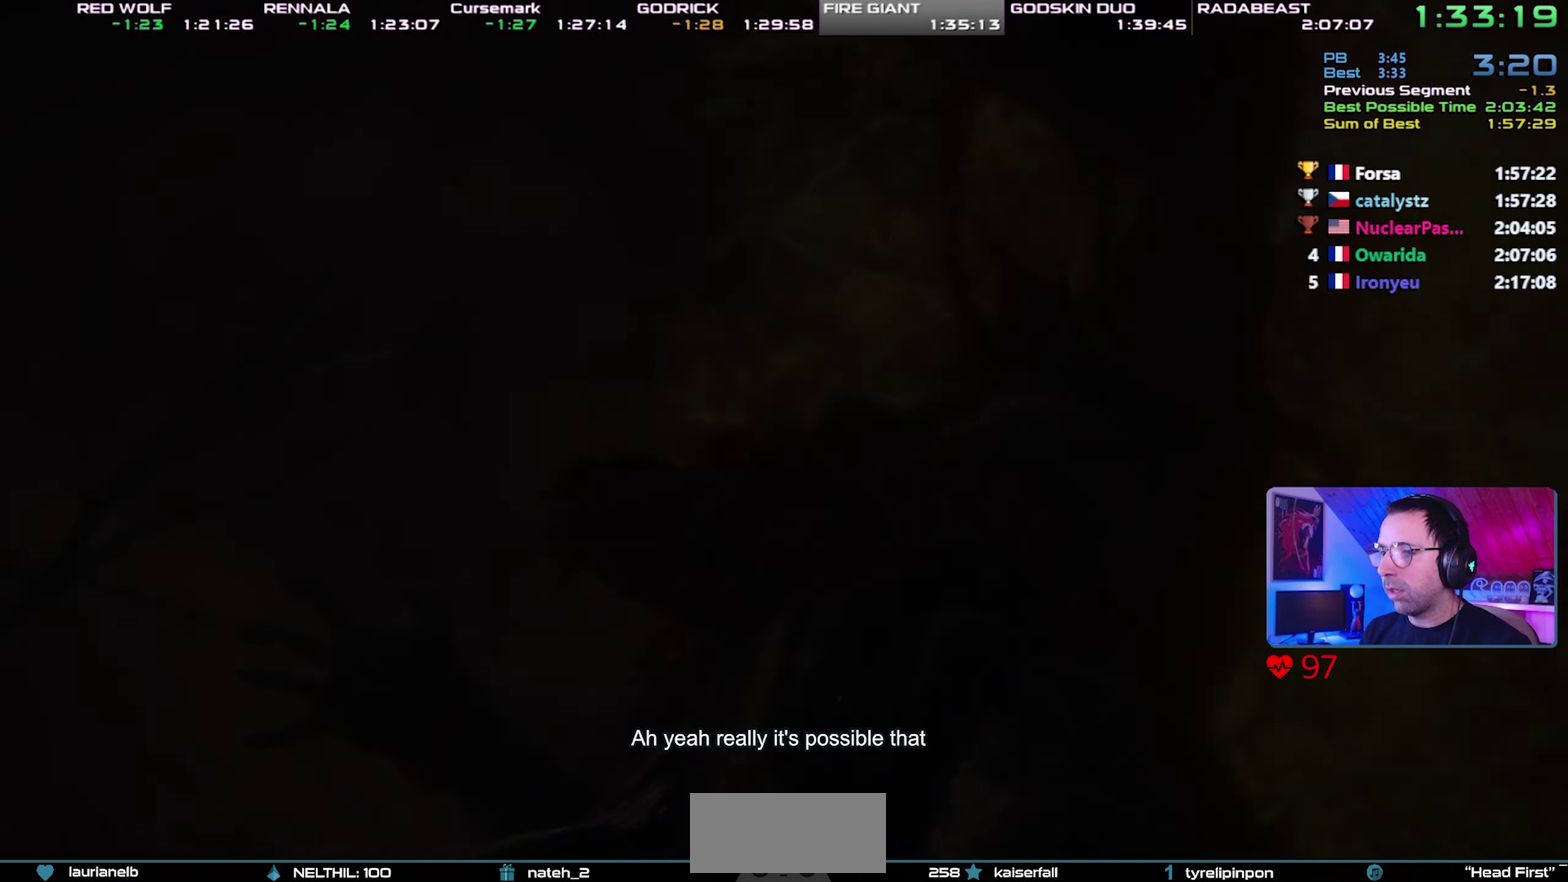
{"buttons": [], "events": []}
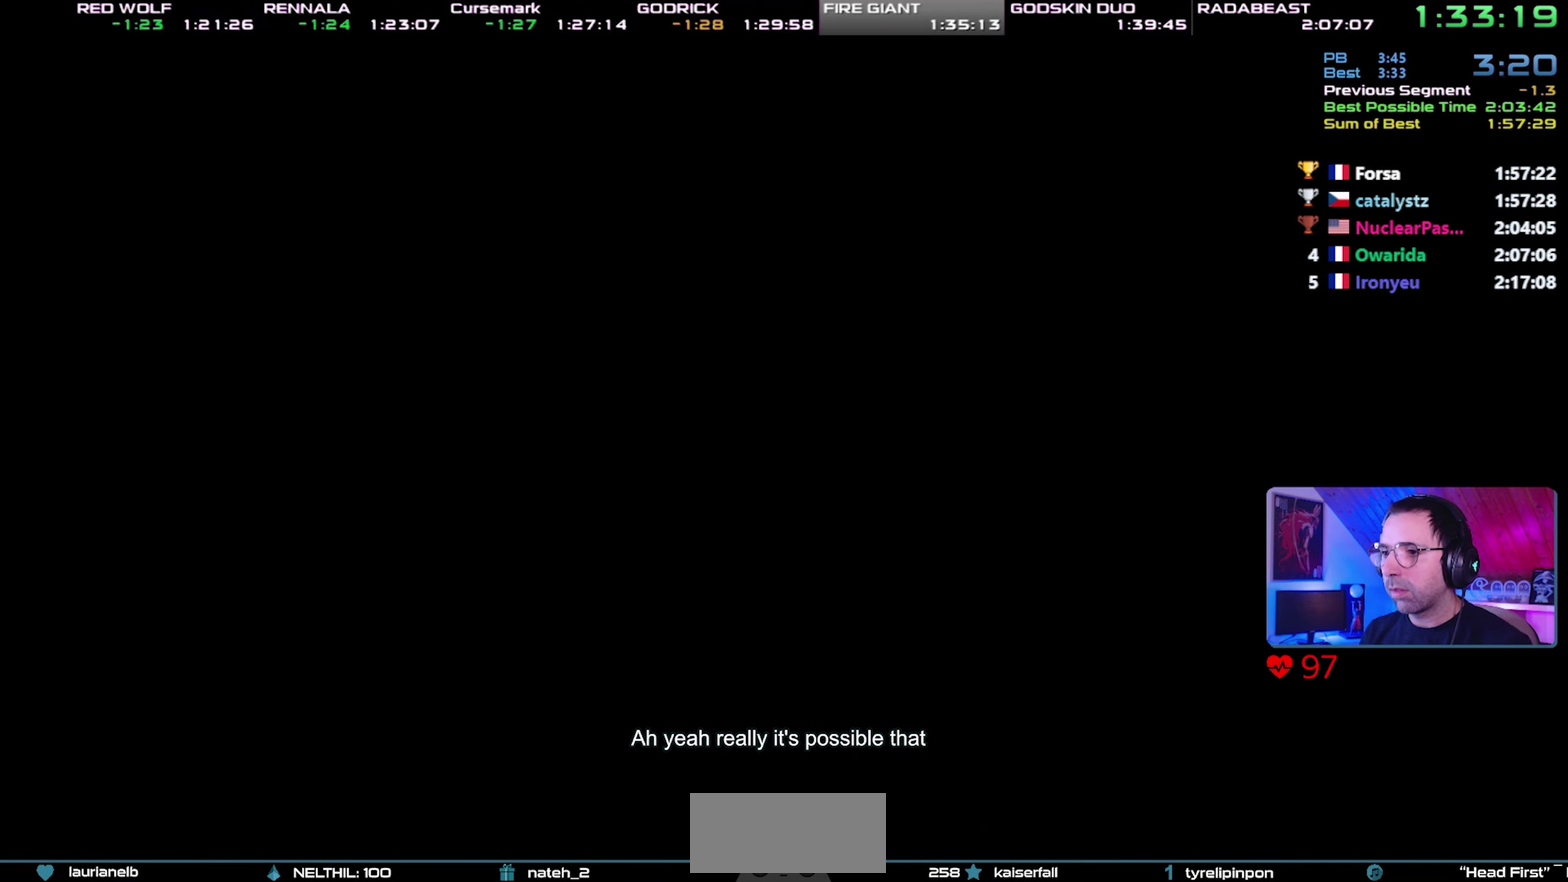
{"buttons": [], "events": []}
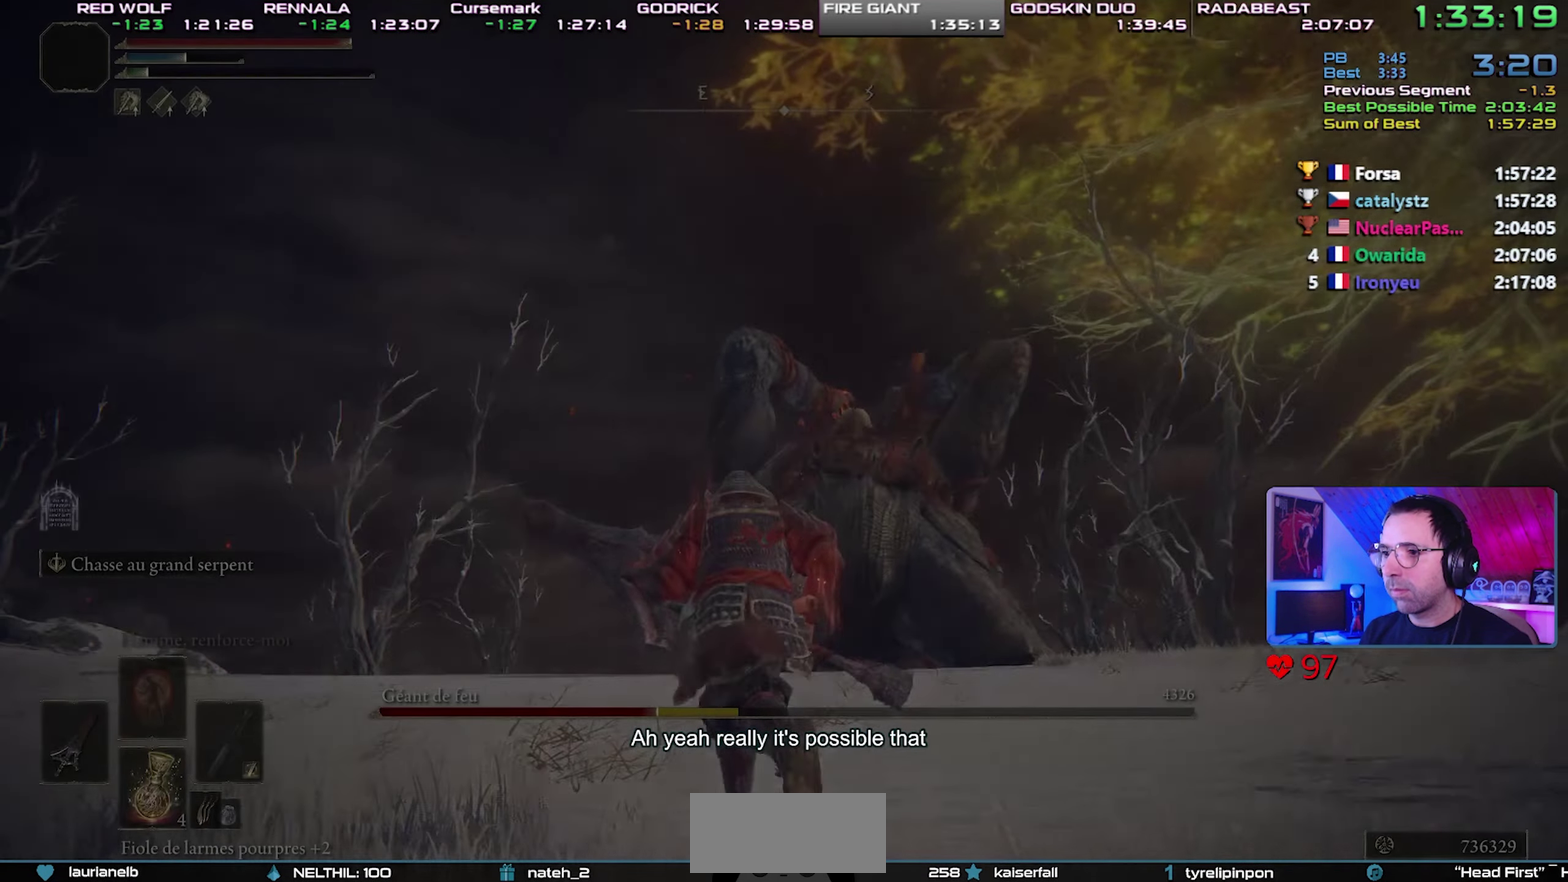
{"buttons": [], "events": [[150, "DPAD_LEFT", "down"], [233, "DPAD_LEFT", "up"]]}
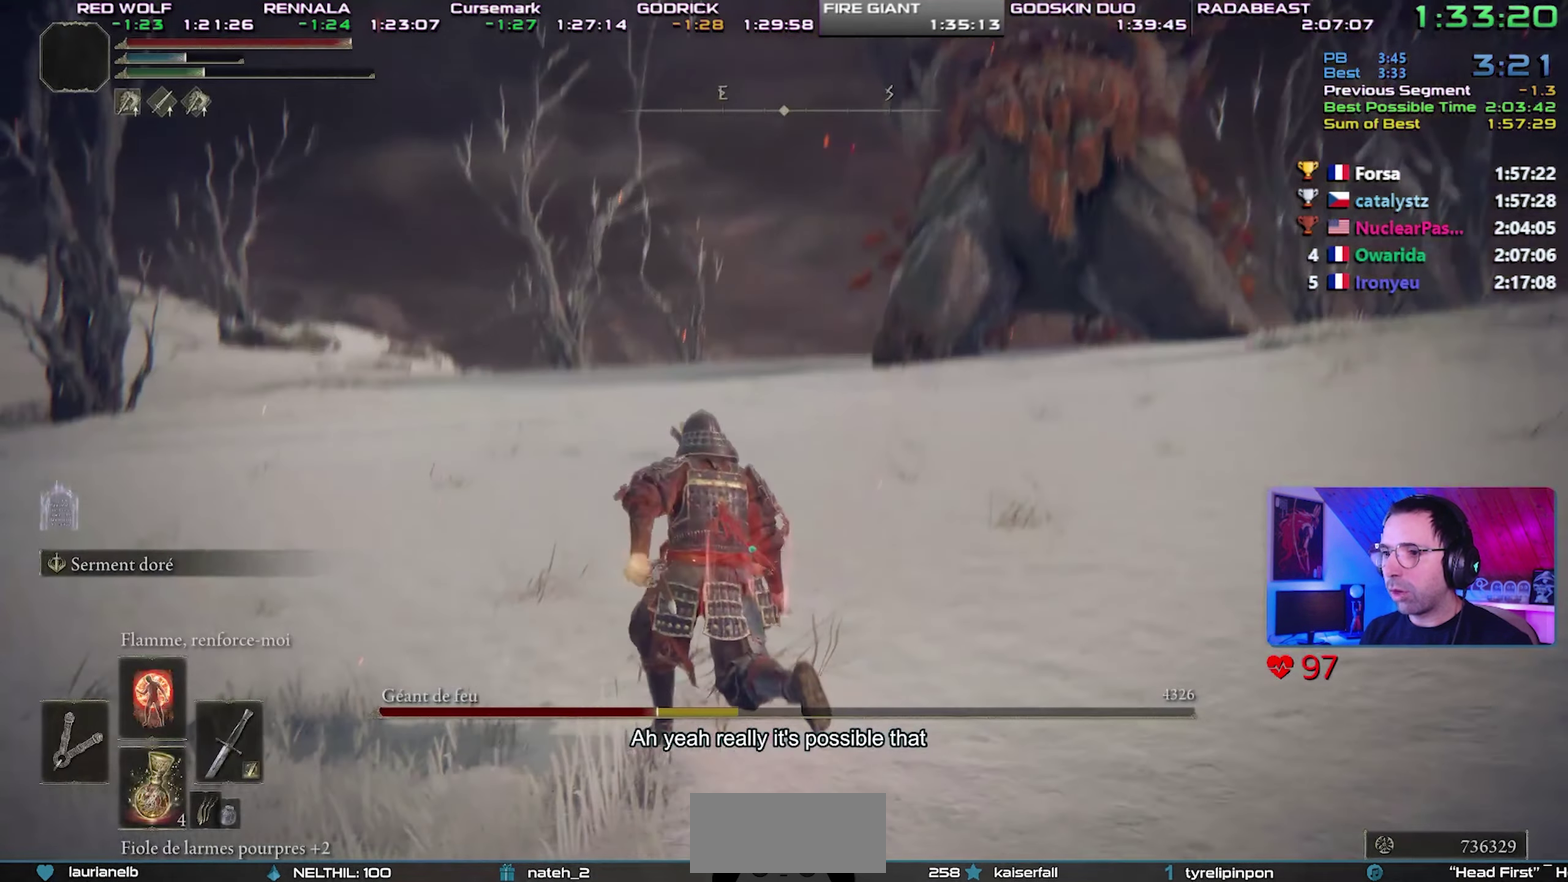
{"buttons": [], "events": [[150, "L1", "down"], [233, "L1", "up"], [300, "L1", "down"], [400, "L1", "up"]]}
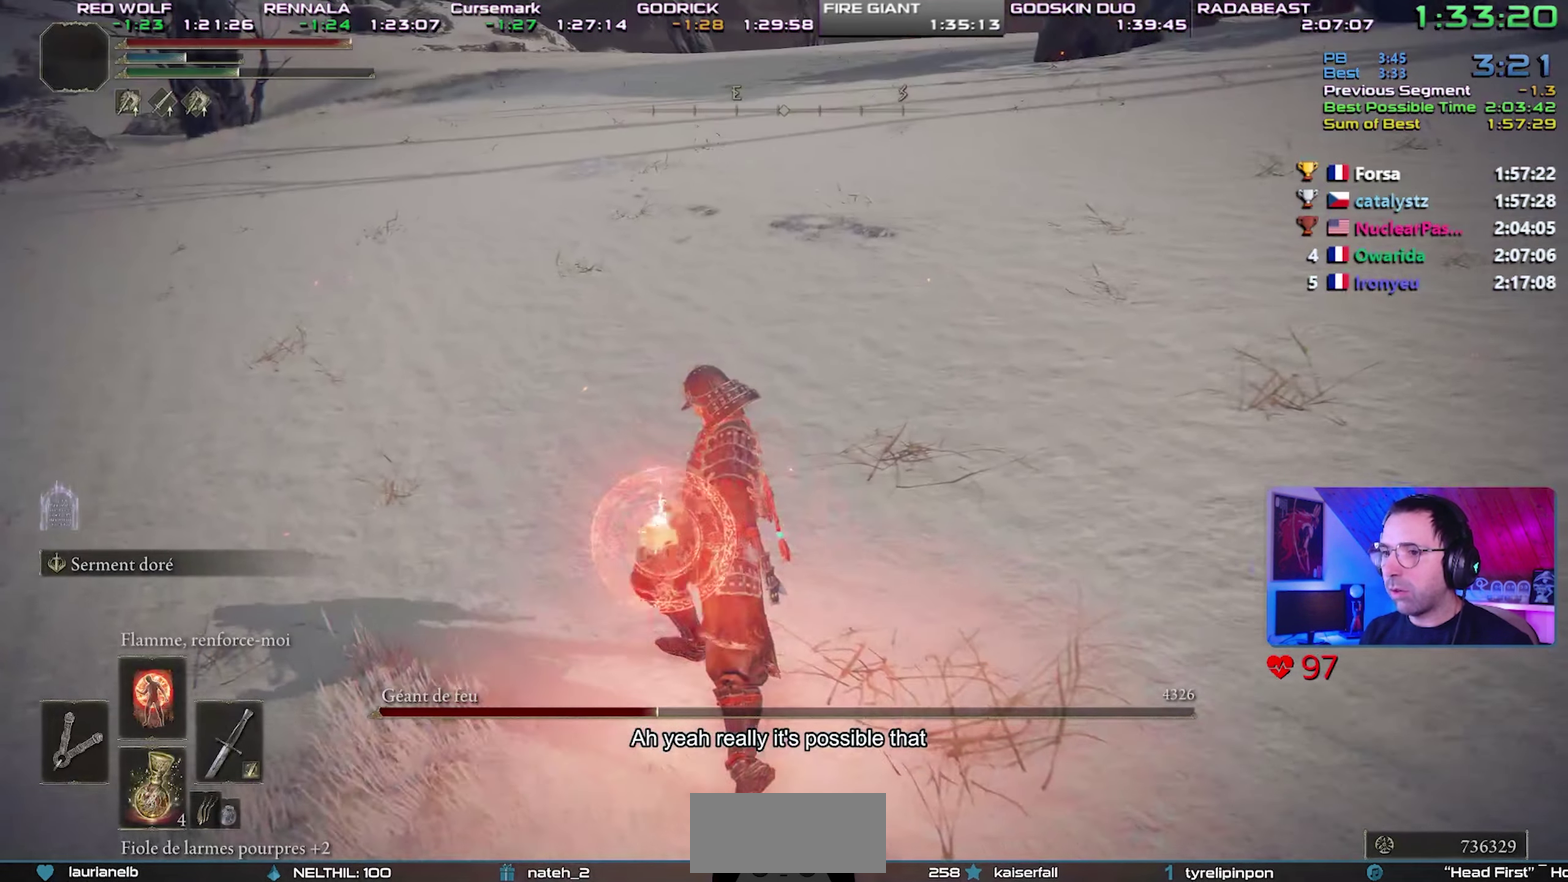
{"buttons": [], "events": []}
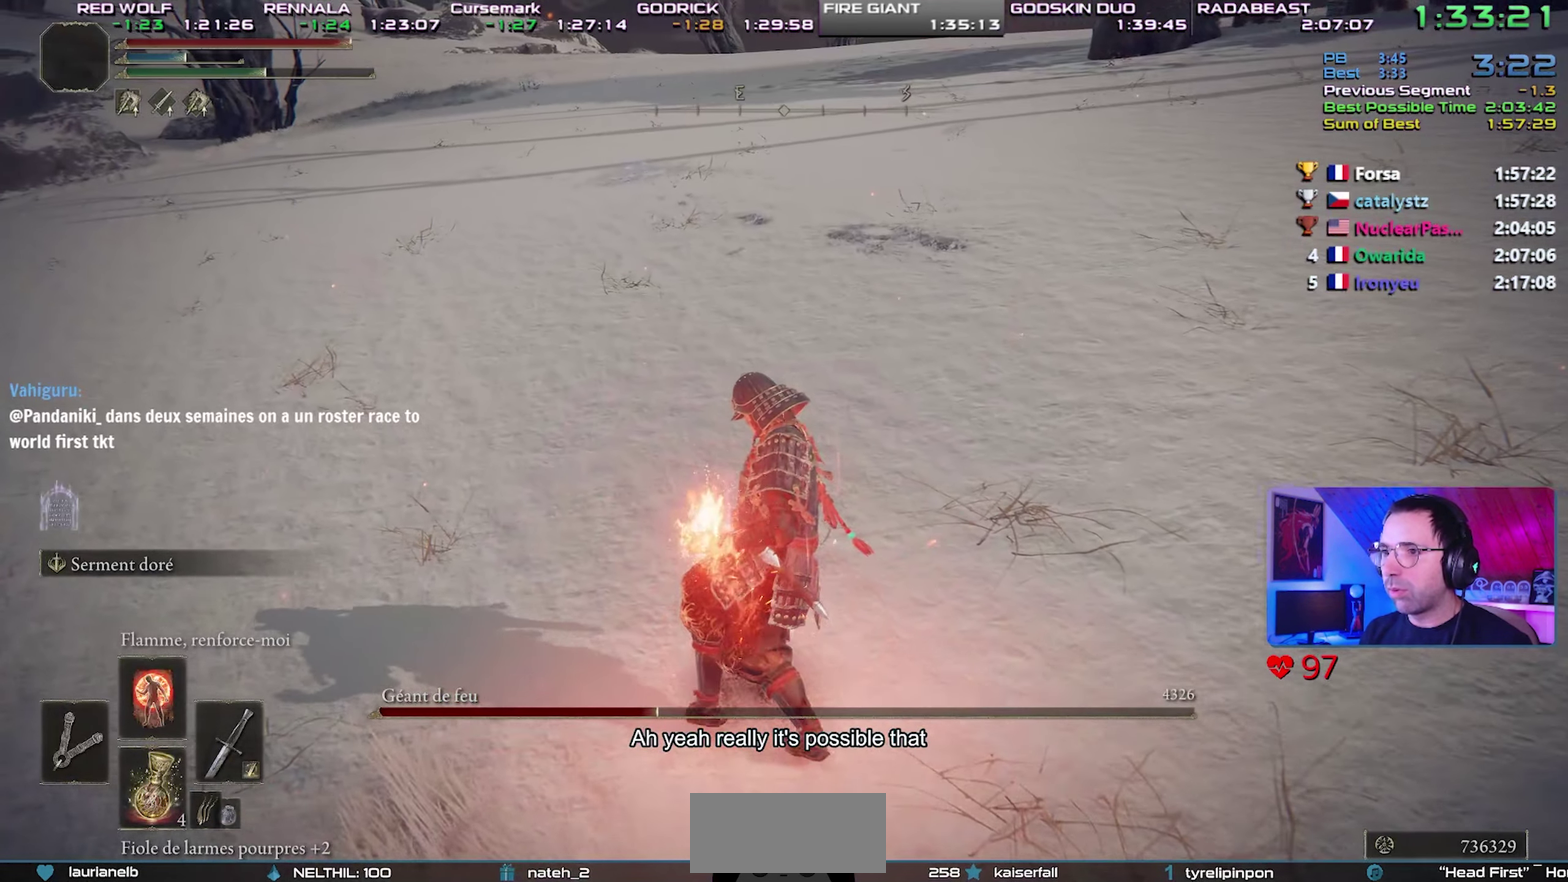
{"buttons": [], "events": []}
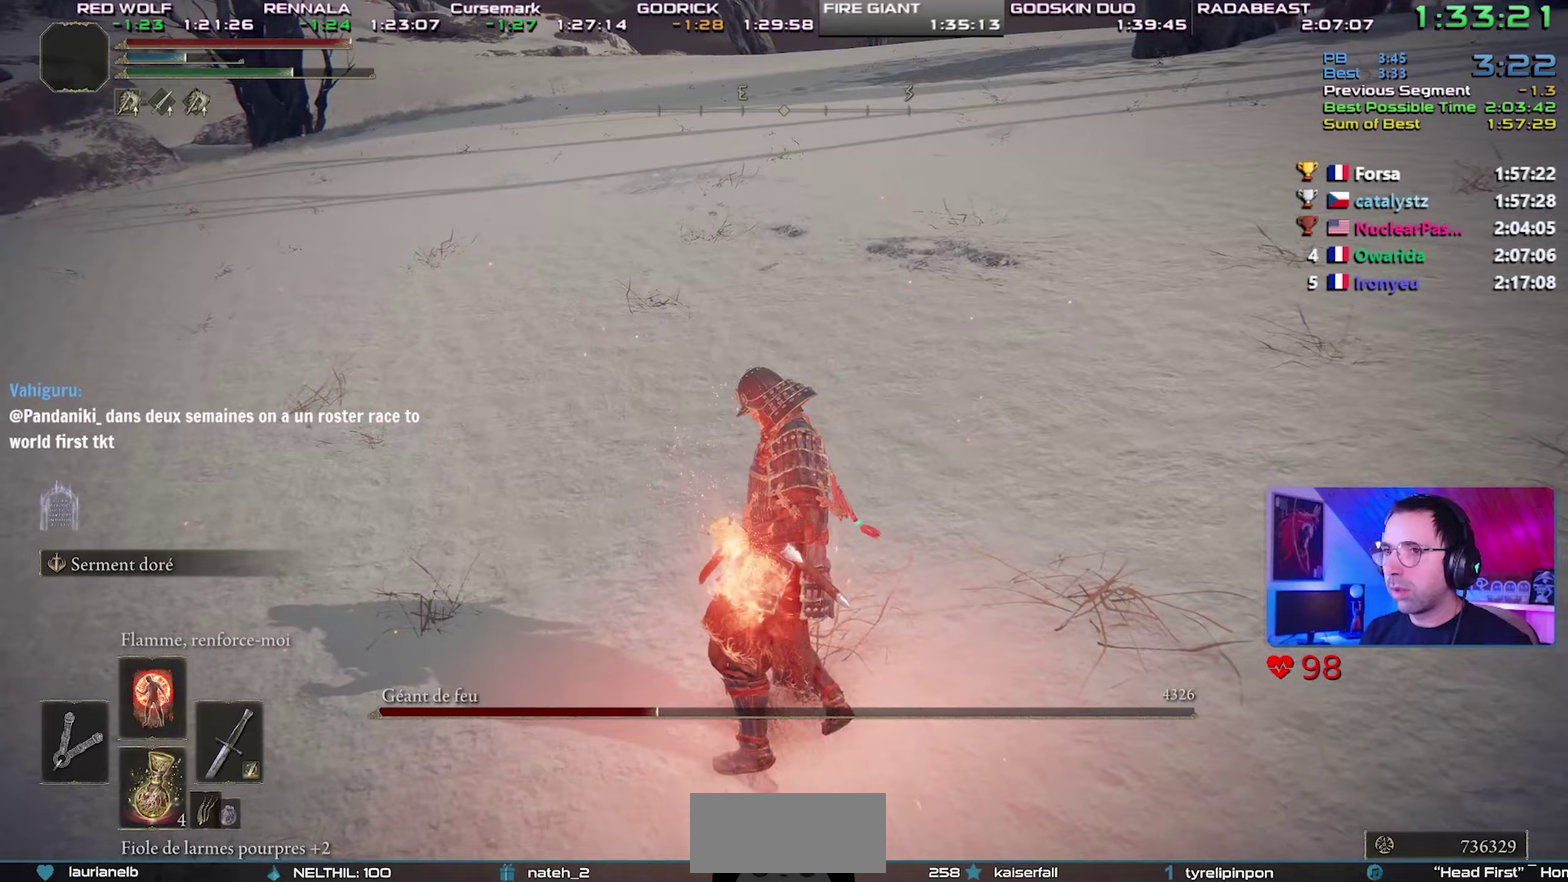
{"buttons": [], "events": []}
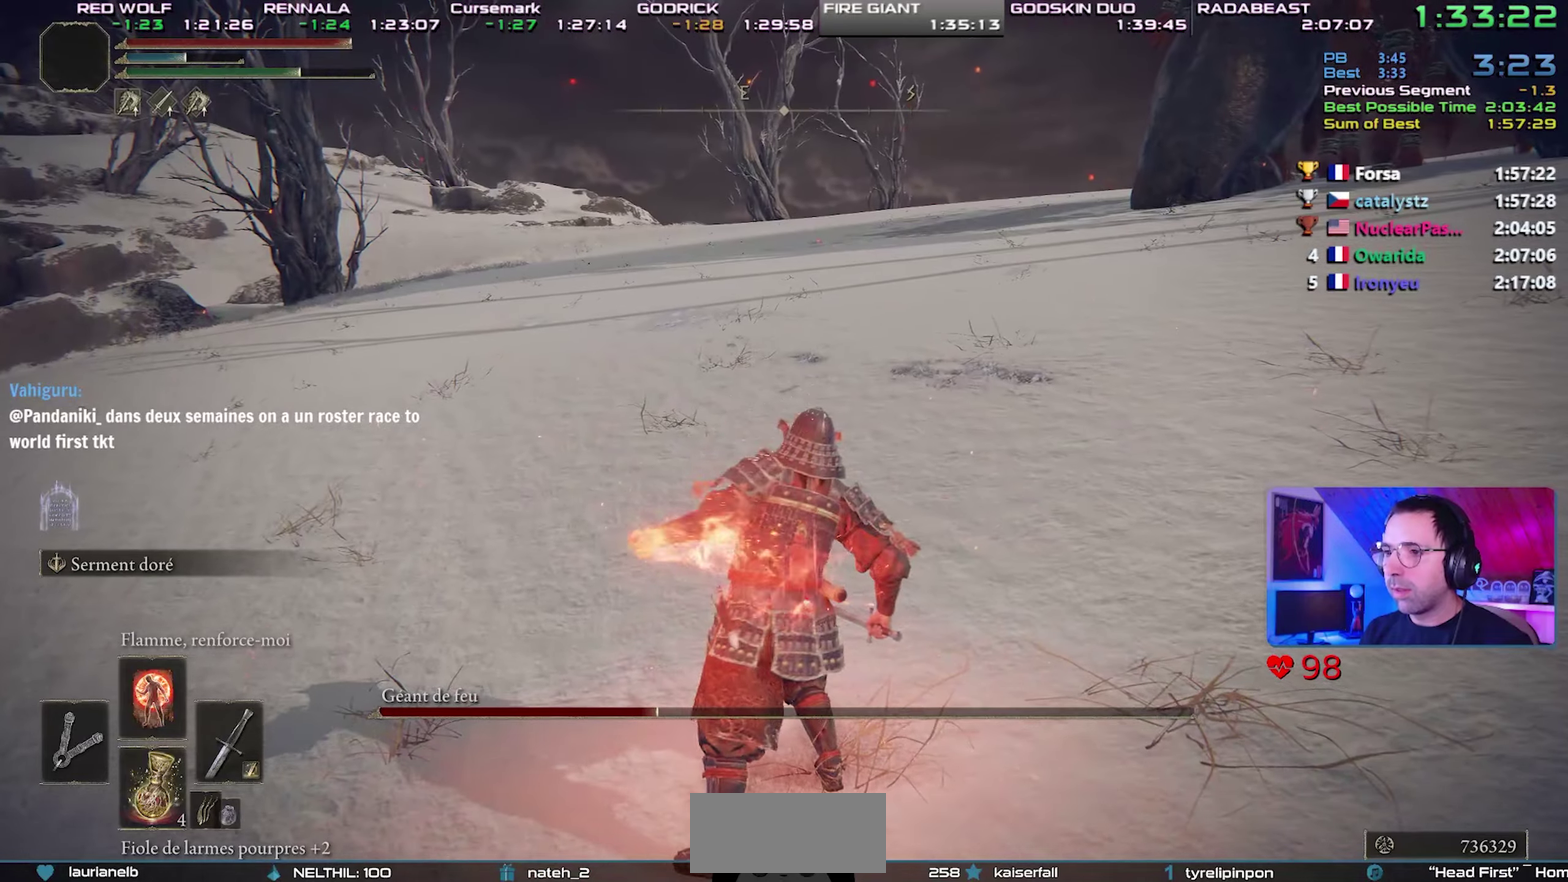
{"buttons": [], "events": []}
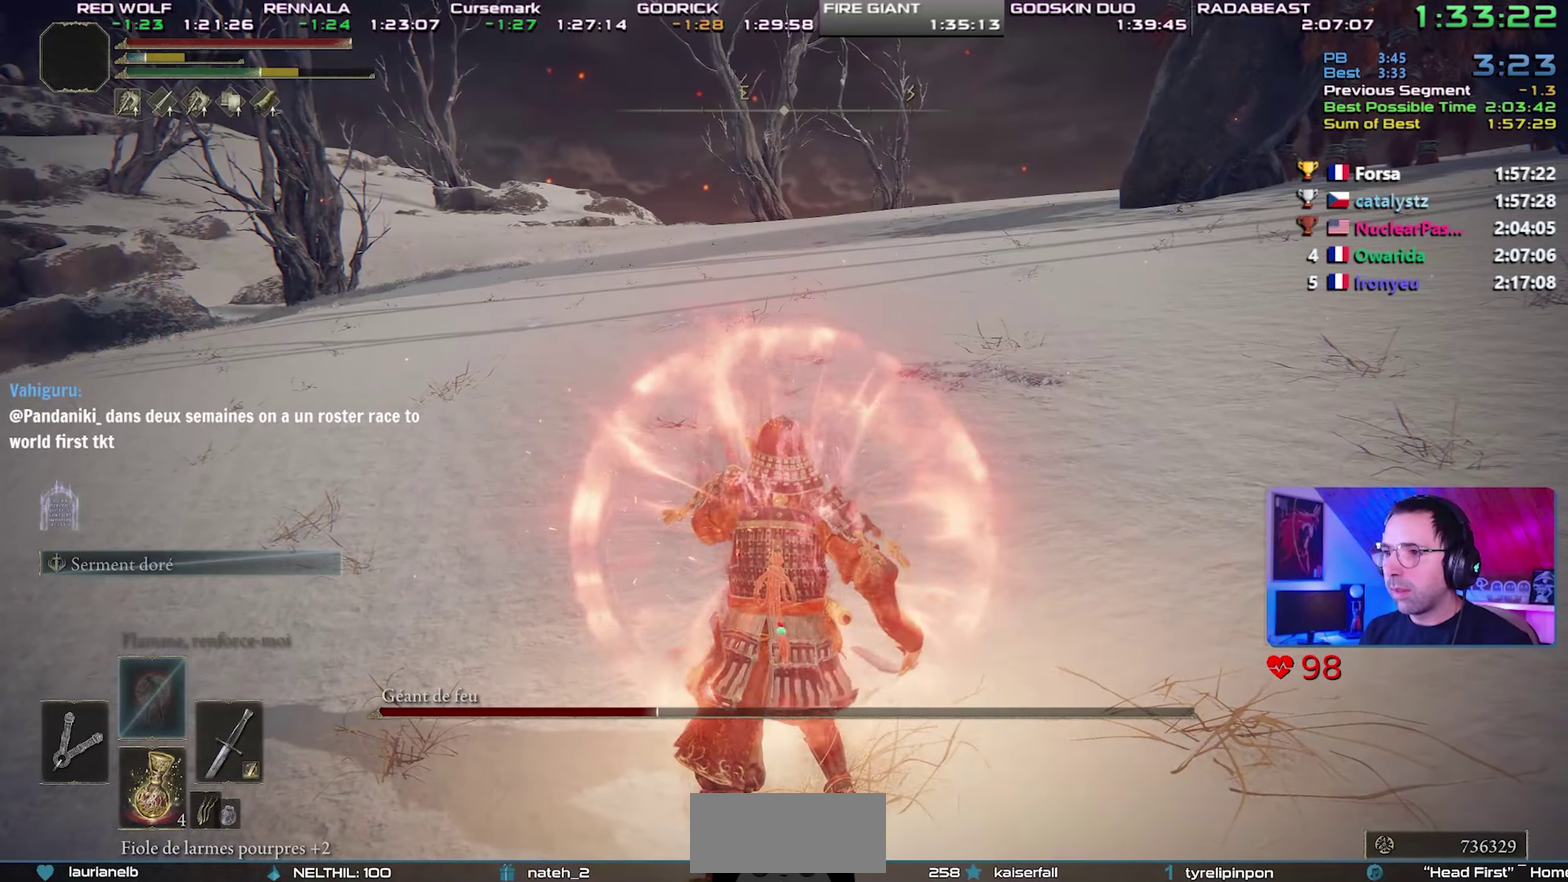
{"buttons": ["DPAD_LEFT"], "events": [[417, "DPAD_LEFT", "down"]]}
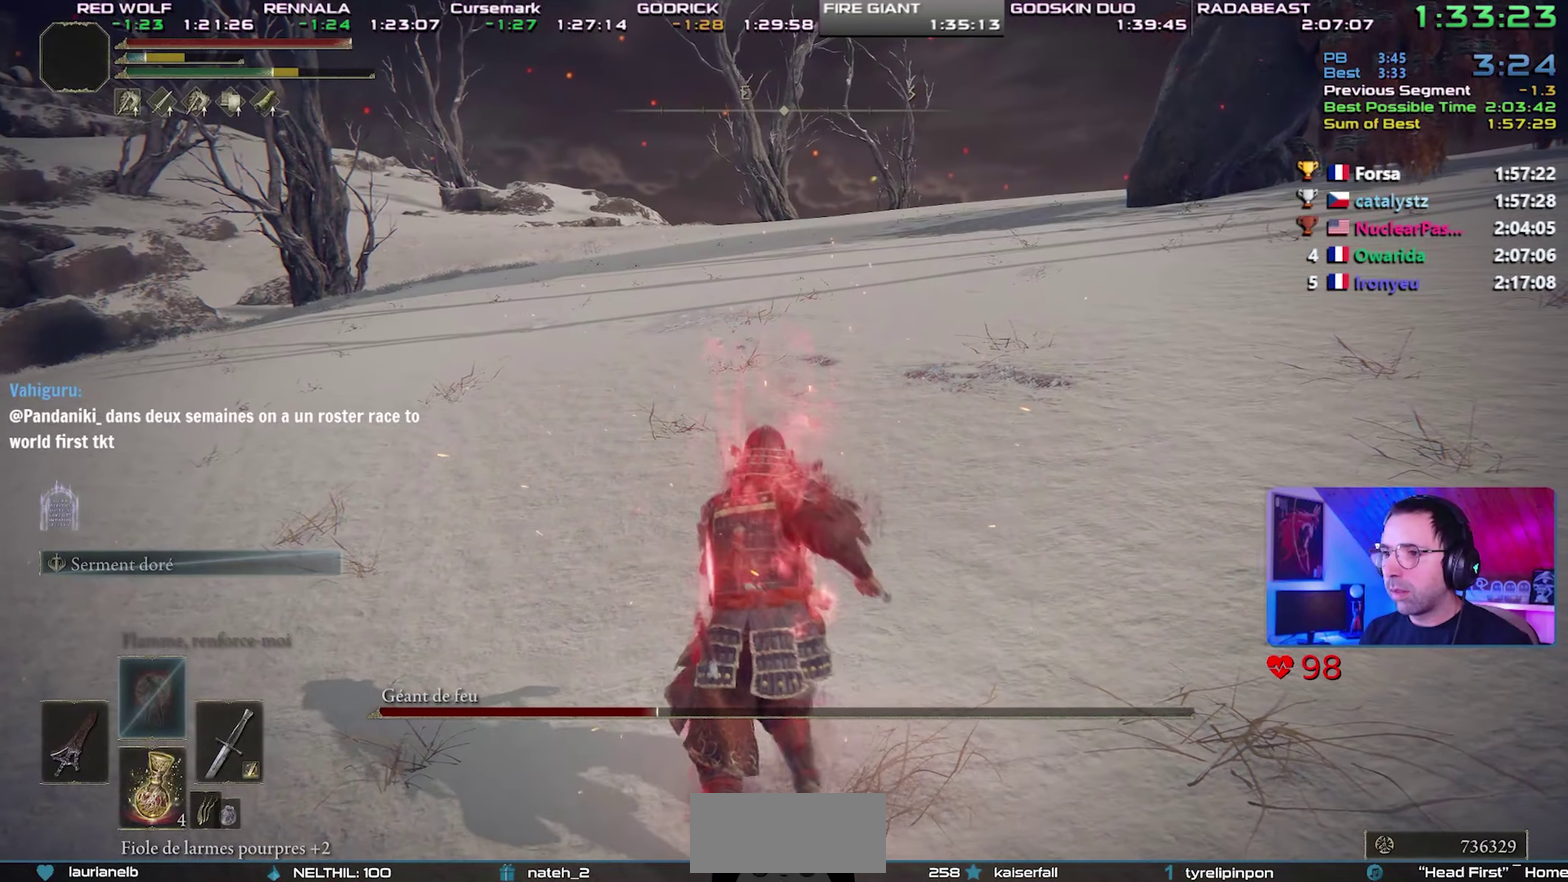
{"buttons": ["TRIANGLE", "L1"], "events": [[33, "DPAD_LEFT", "up"], [333, "TRIANGLE", "down"], [483, "L1", "down"]]}
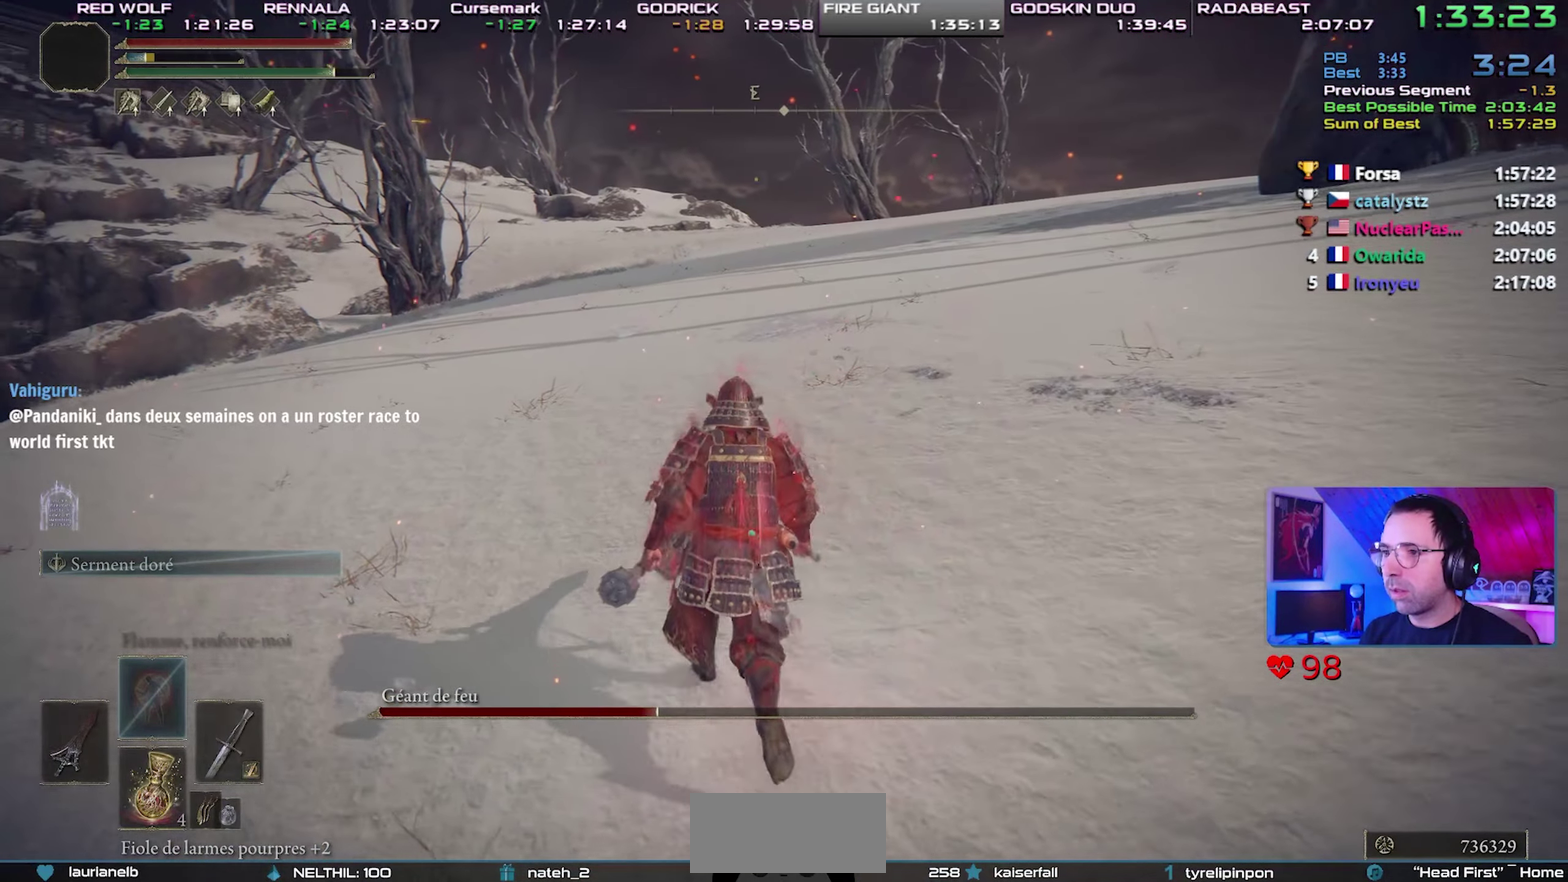
{"buttons": [], "events": [[150, "L1", "up"], [350, "TRIANGLE", "up"]]}
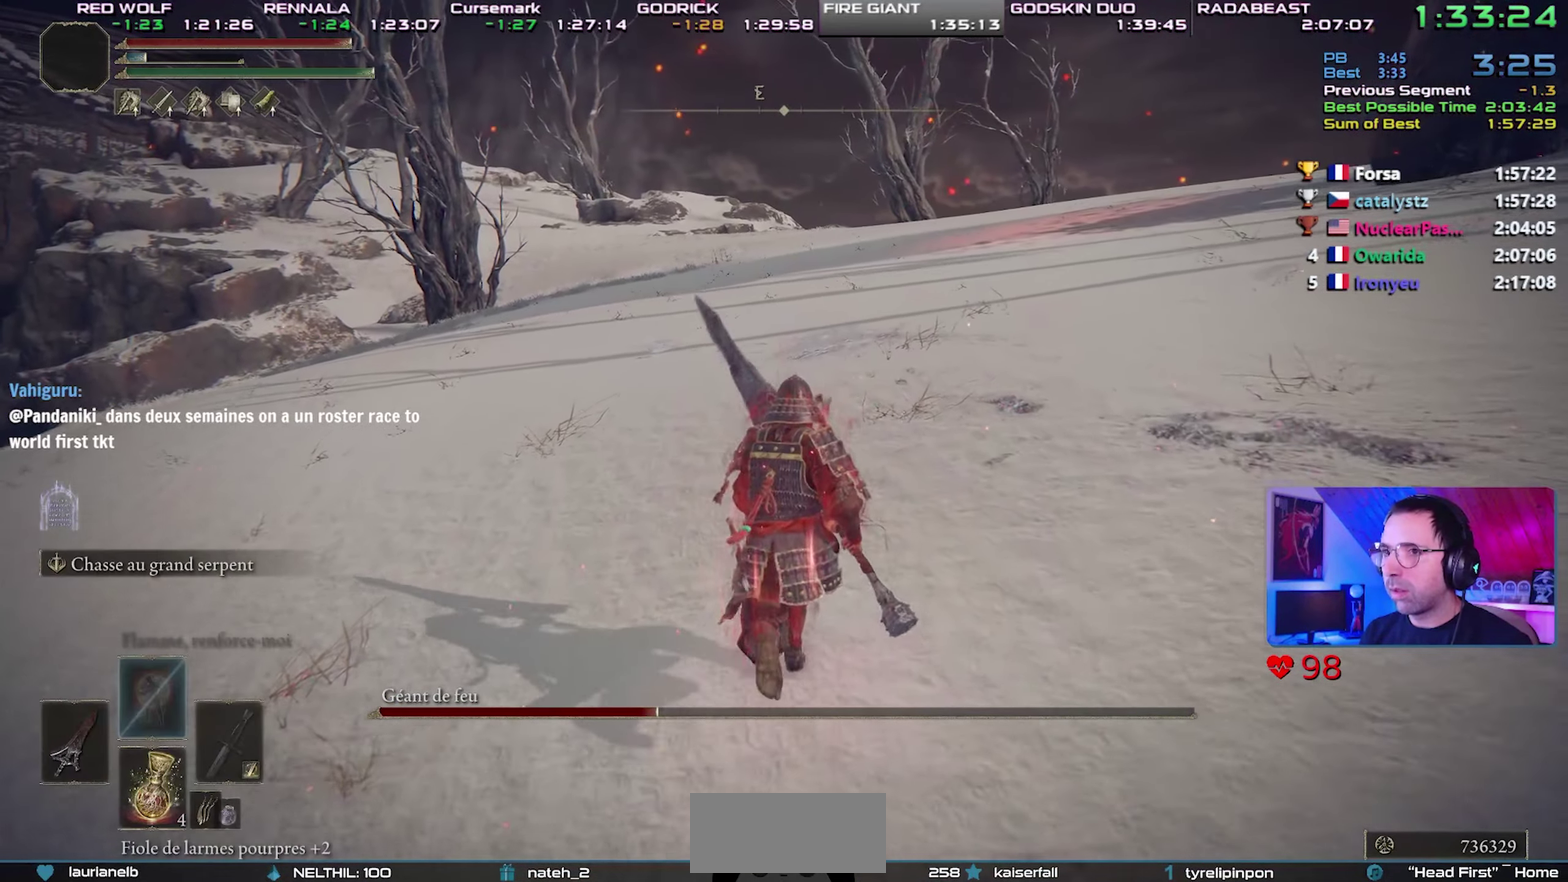
{"buttons": [], "events": []}
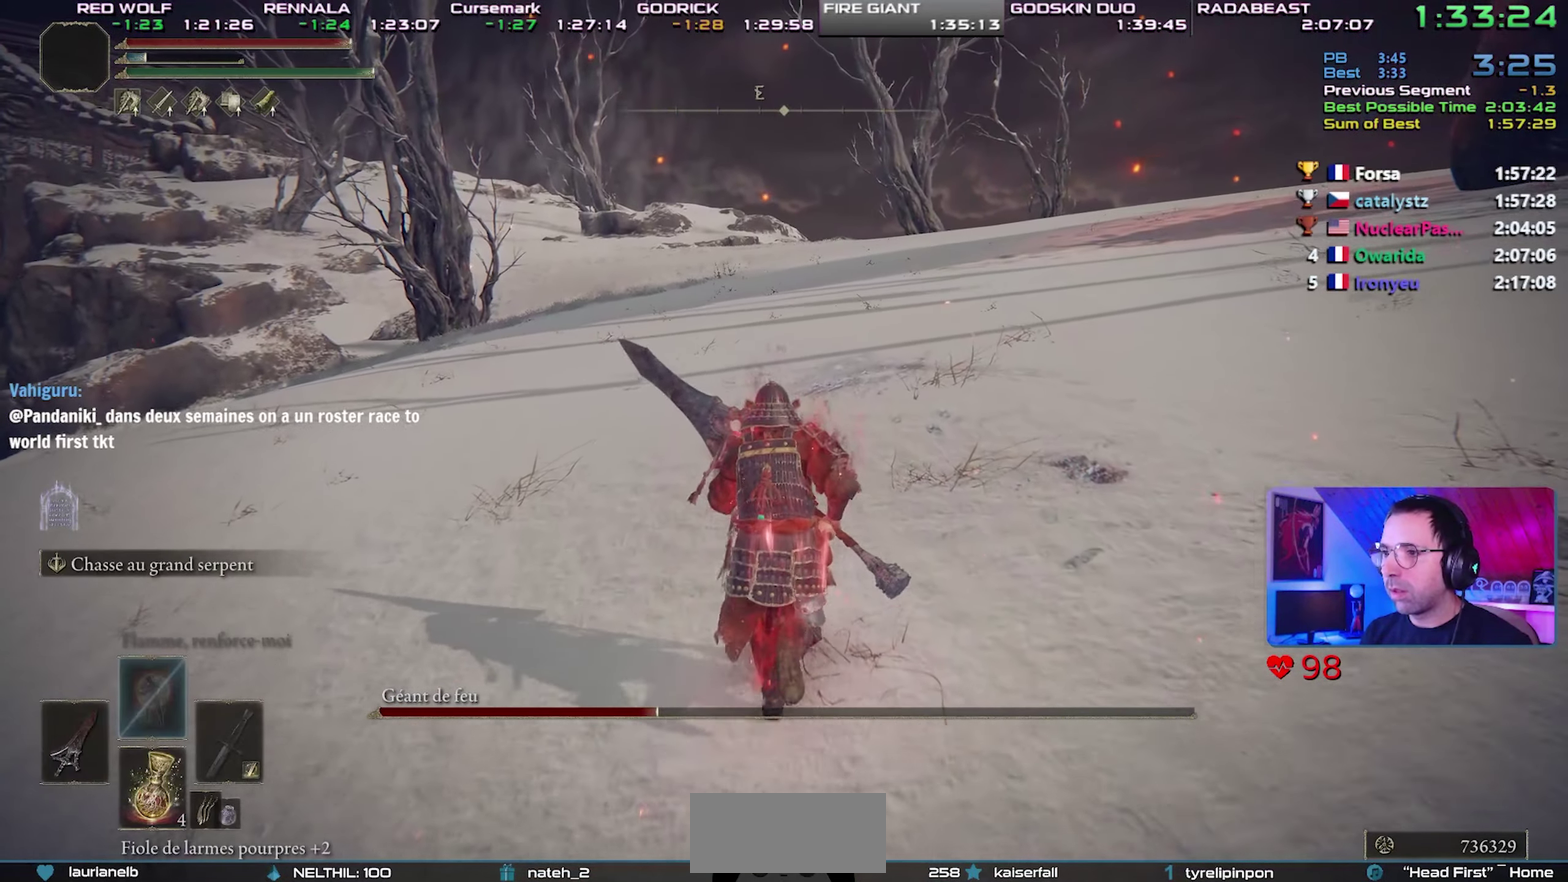
{"buttons": ["R2"], "events": [[67, "R2", "down"]]}
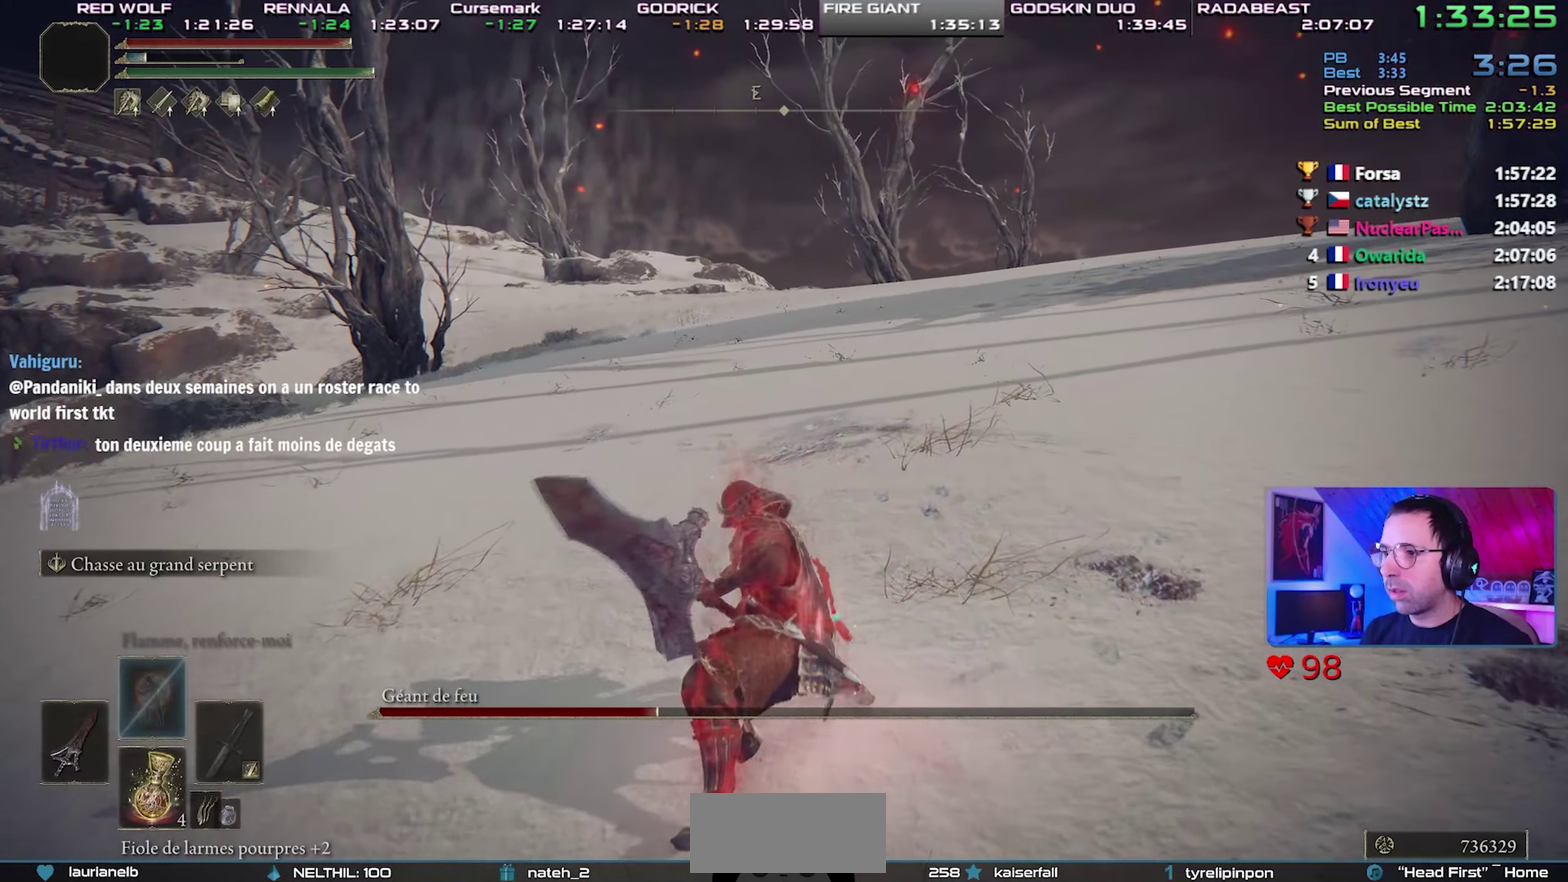
{"buttons": ["R2"], "events": []}
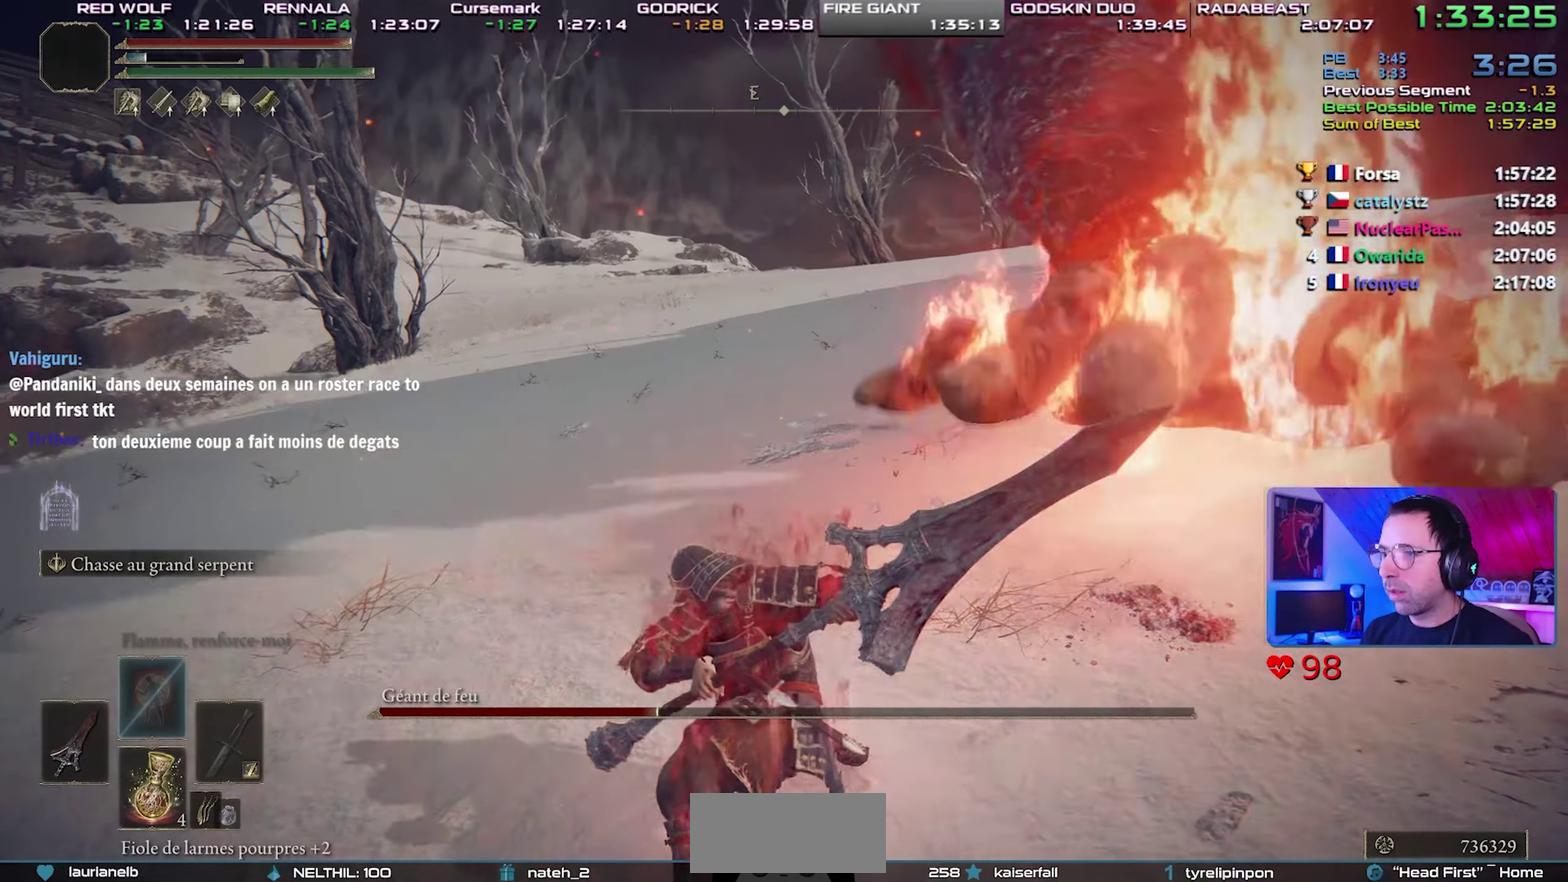
{"buttons": ["R2"], "events": []}
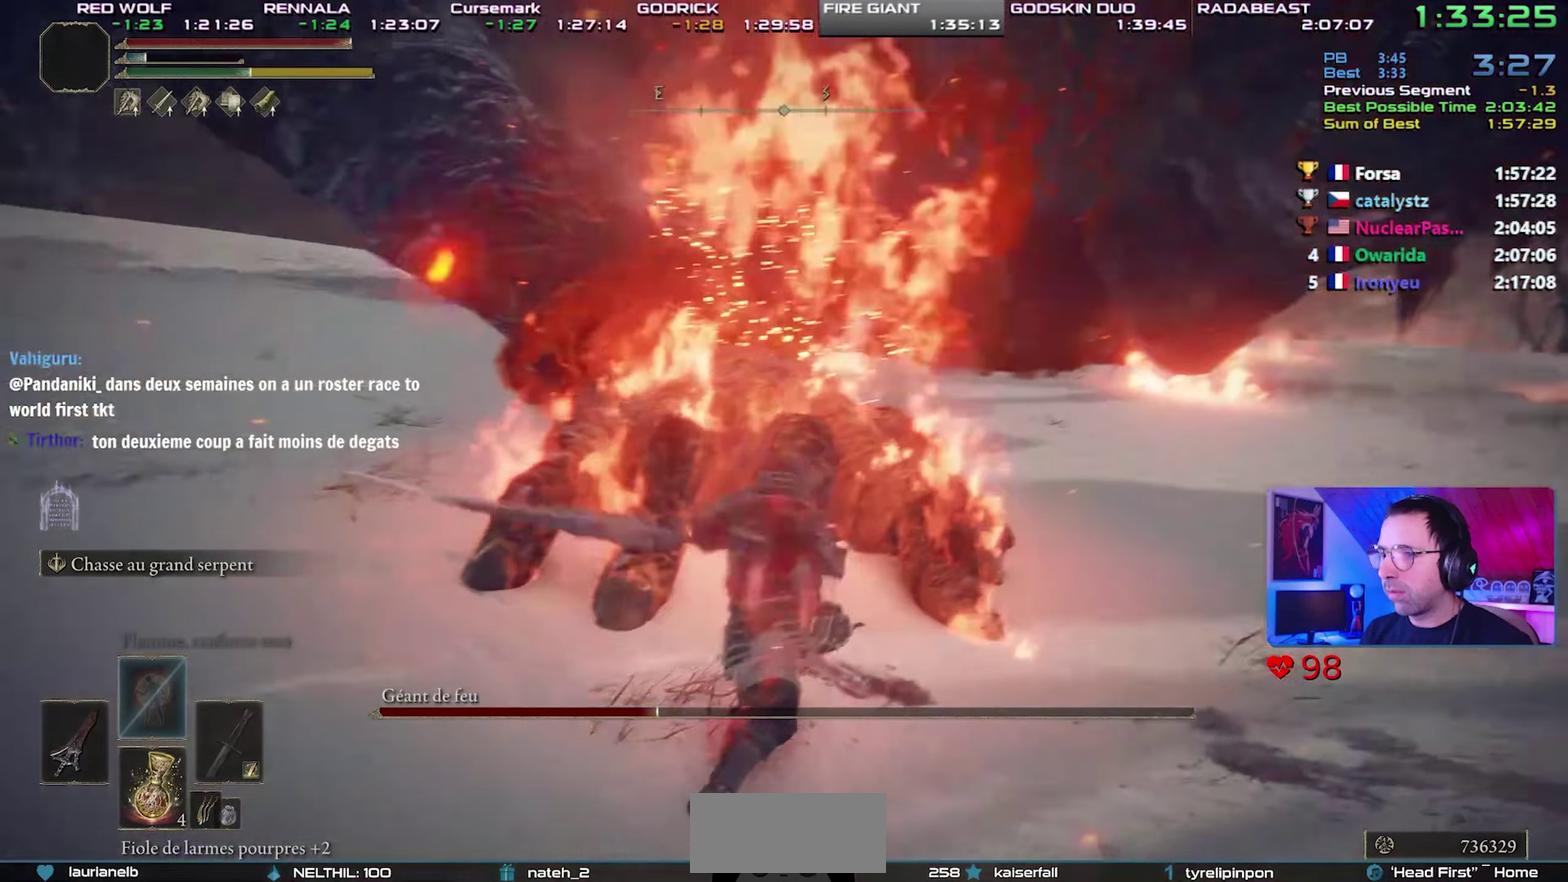
{"buttons": ["R2"], "events": [[317, "R2", "up"], [383, "R2", "down"]]}
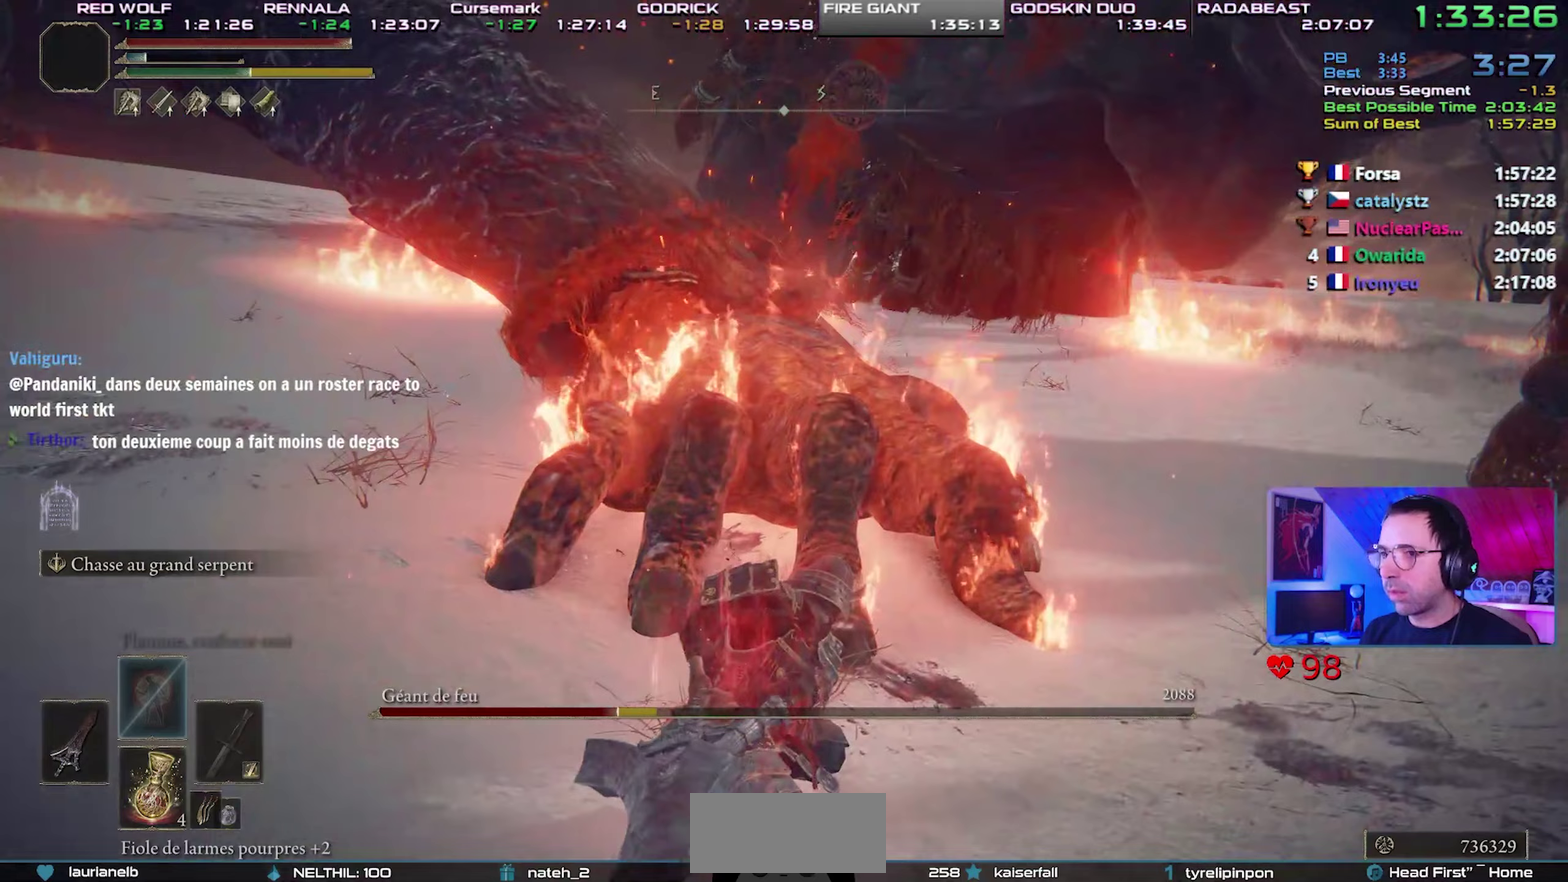
{"buttons": ["R2"], "events": []}
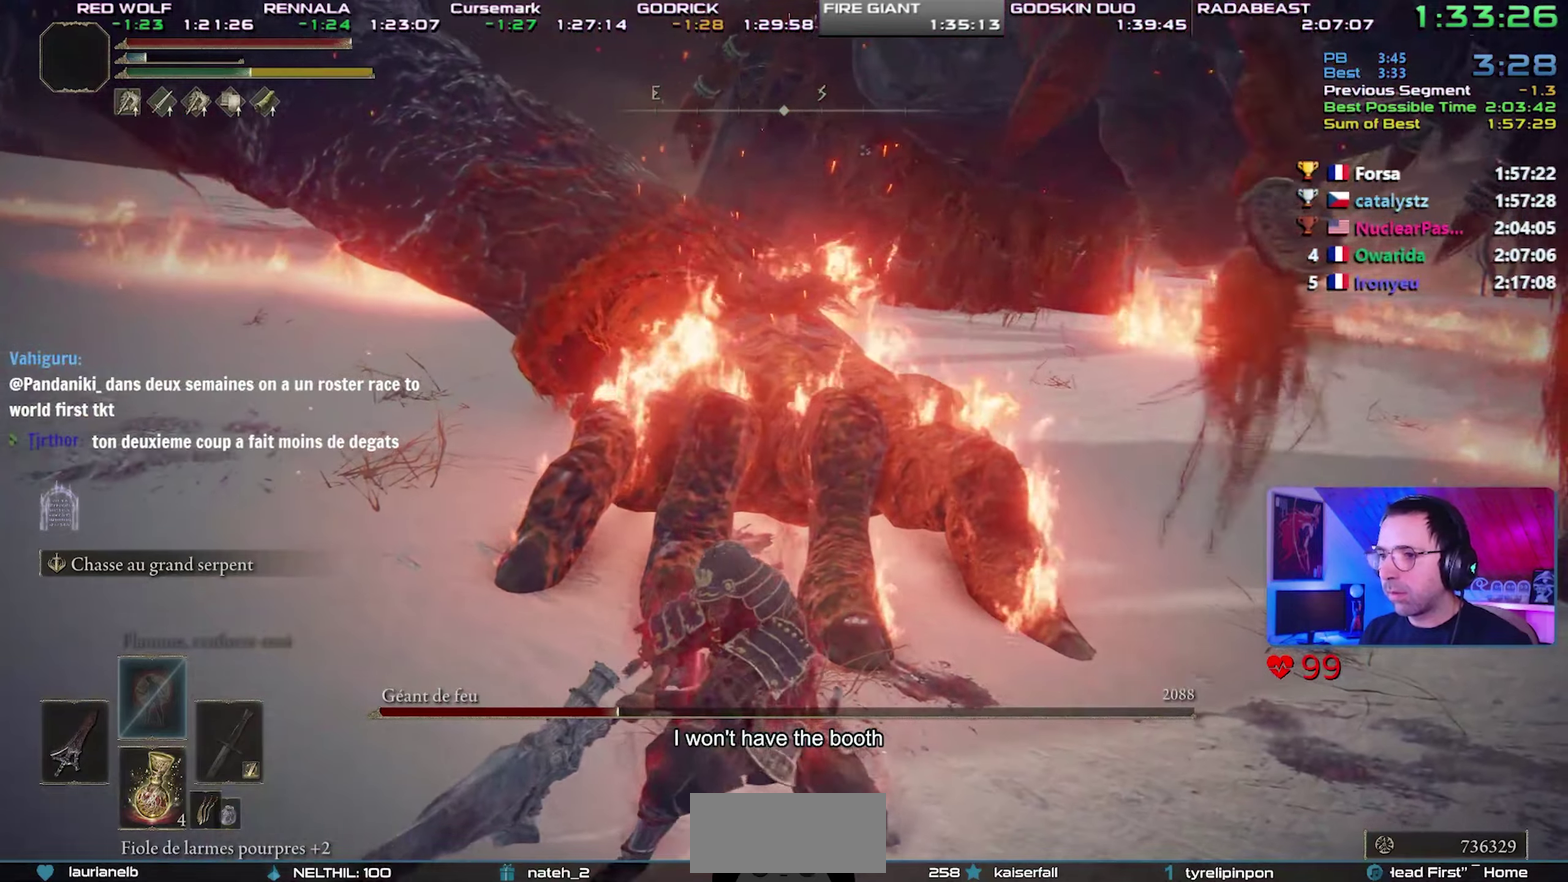
{"buttons": ["R2"], "events": []}
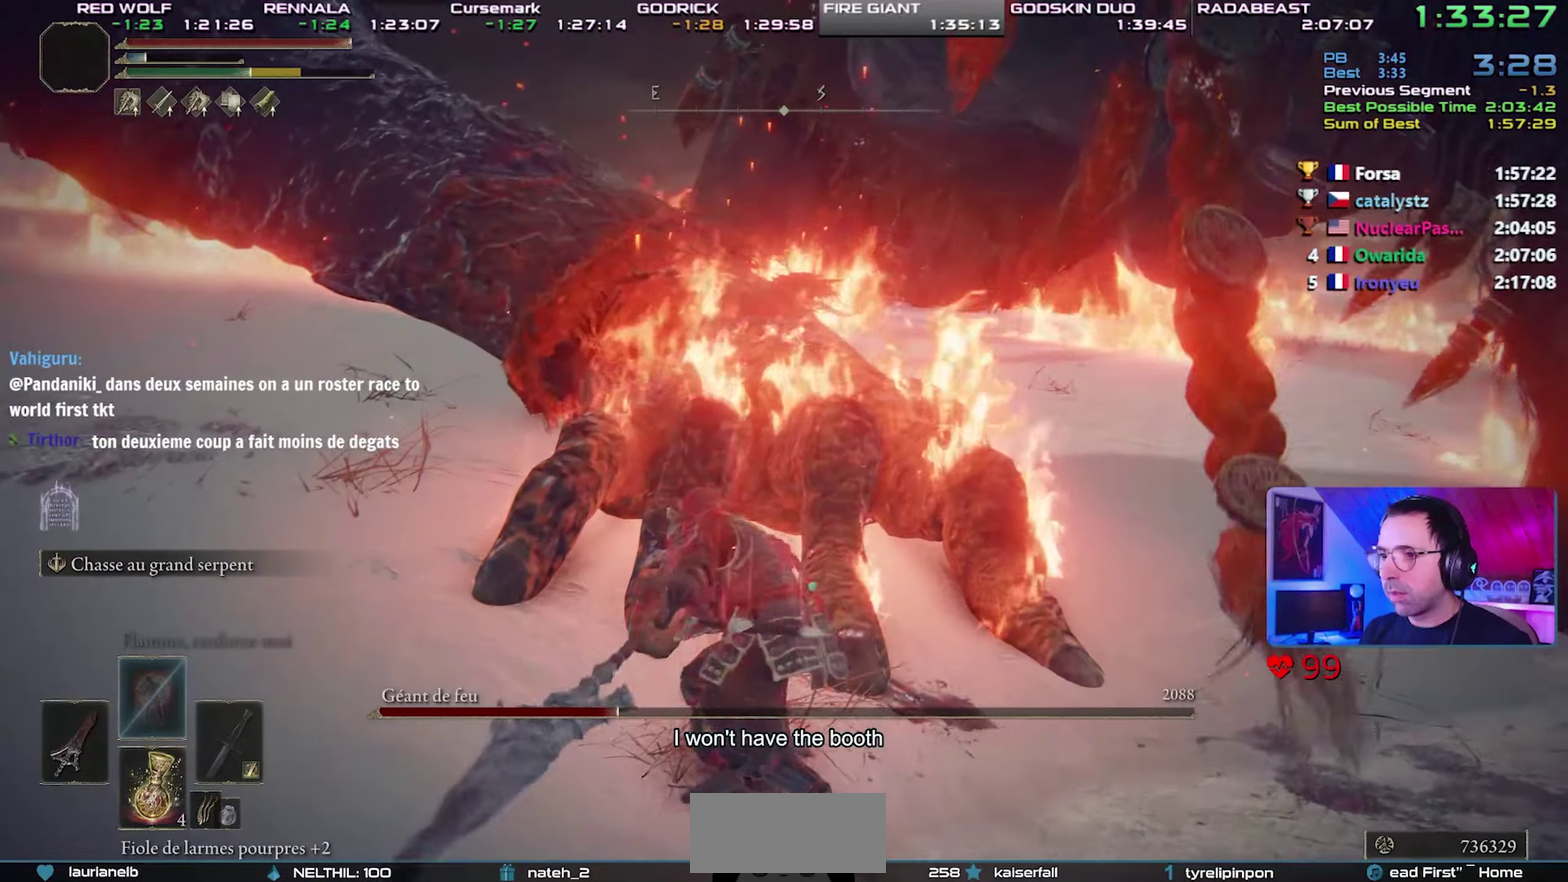
{"buttons": ["R2"], "events": []}